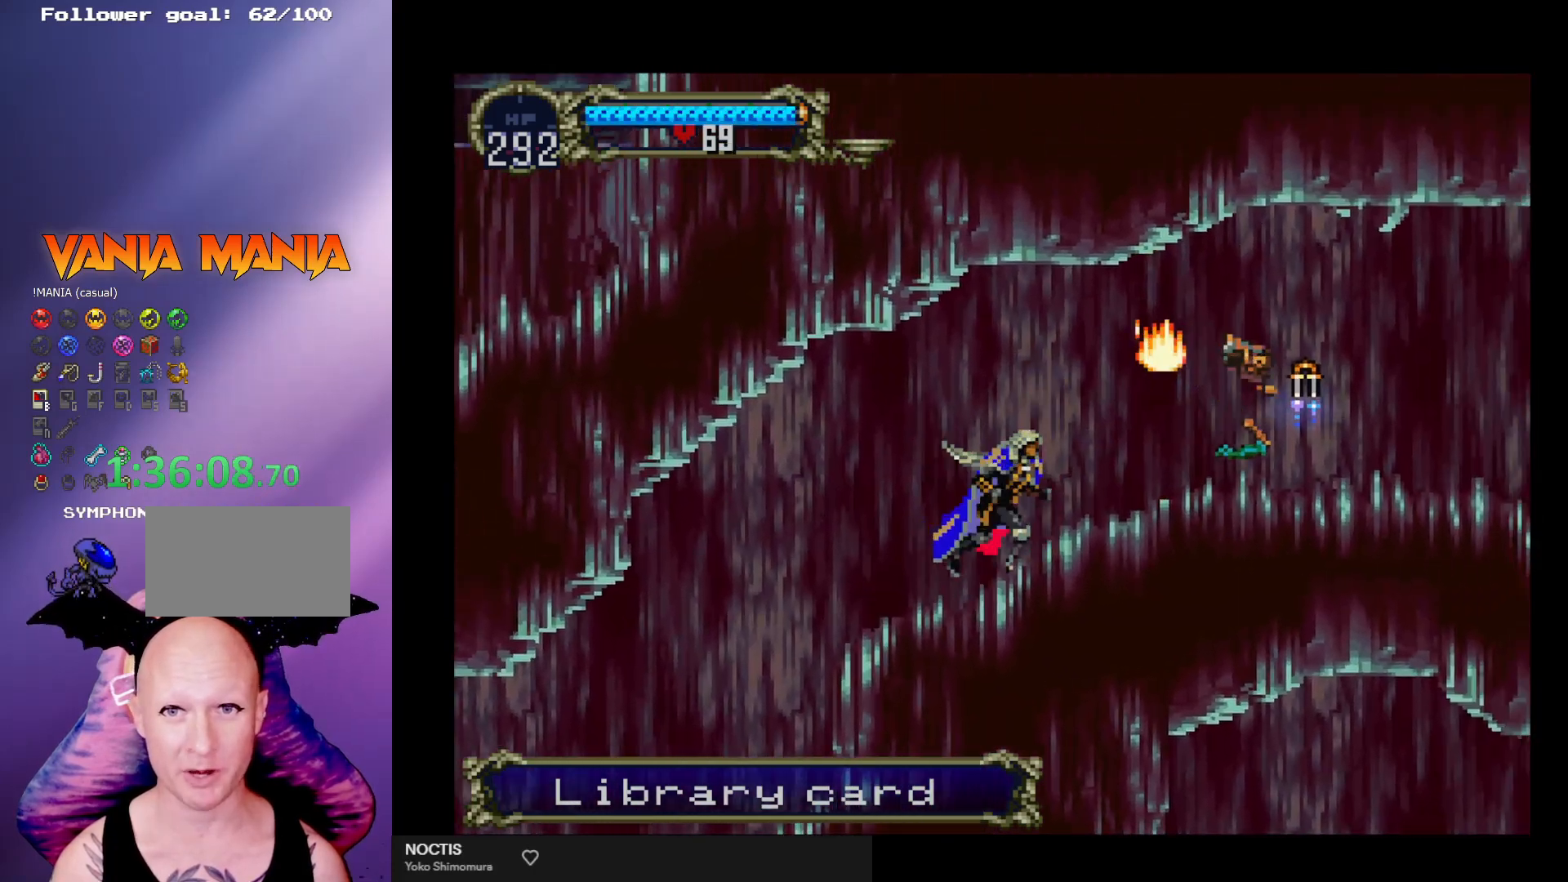
Gameplay with a controller (arcade stick); each line is a JSON object with the inputs held at the frame after it. "events" lists button and stick changes between this image and that frame as [ms after this image, input, new state], when the widget could be followed in between. Not read: L3 R3.
{"buttons": [], "left_stick": "right", "events": []}
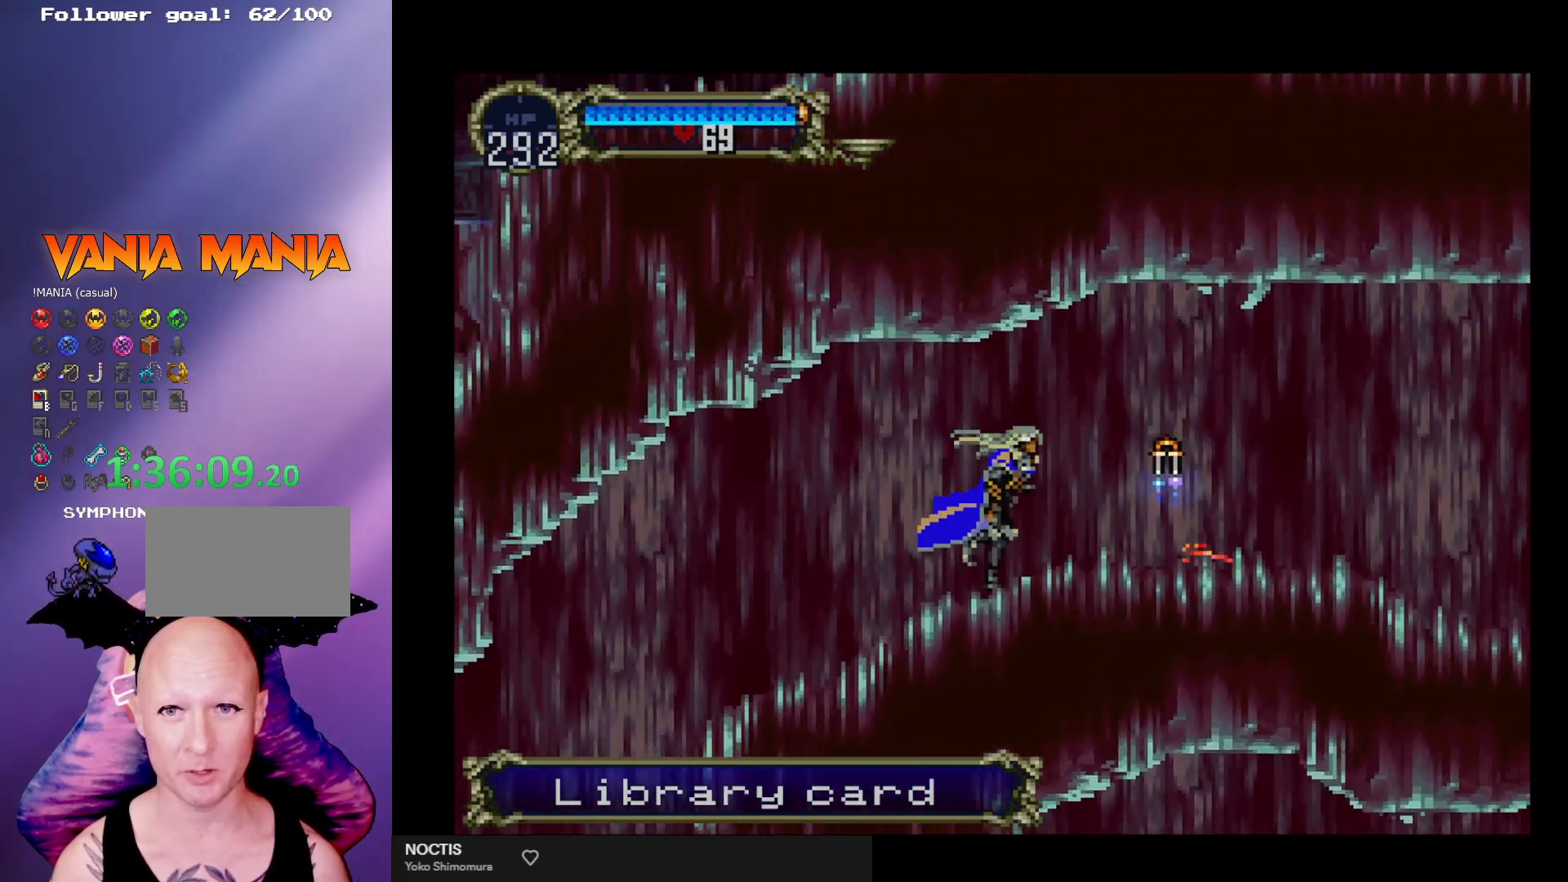
{"buttons": ["B", "Y"], "left_stick": "center", "events": [[167, "left_stick", "left"], [300, "B", "down"], [300, "left_stick", "center"], [333, "Y", "down"], [400, "Y", "up"], [433, "B", "up"], [467, "B", "down"], [500, "Y", "down"]]}
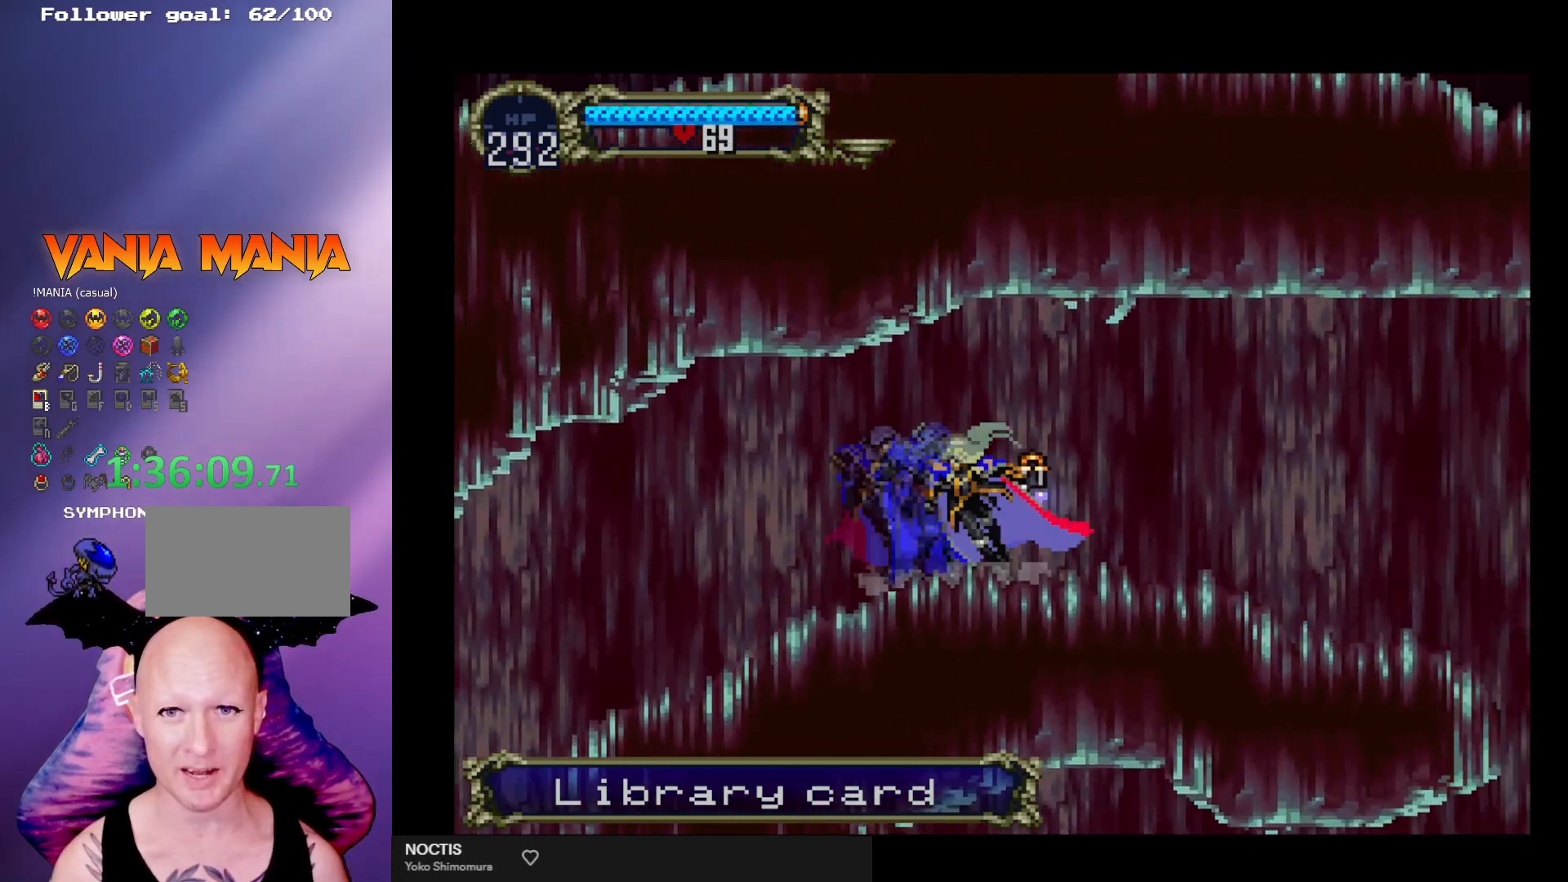
{"buttons": ["B", "Y"], "left_stick": "center", "events": [[67, "Y", "up"], [100, "B", "up"], [167, "B", "down"], [167, "Y", "down"], [233, "Y", "up"], [267, "B", "up"], [300, "B", "down"], [333, "Y", "down"], [400, "Y", "up"], [433, "B", "up"], [467, "B", "down"], [500, "Y", "down"]]}
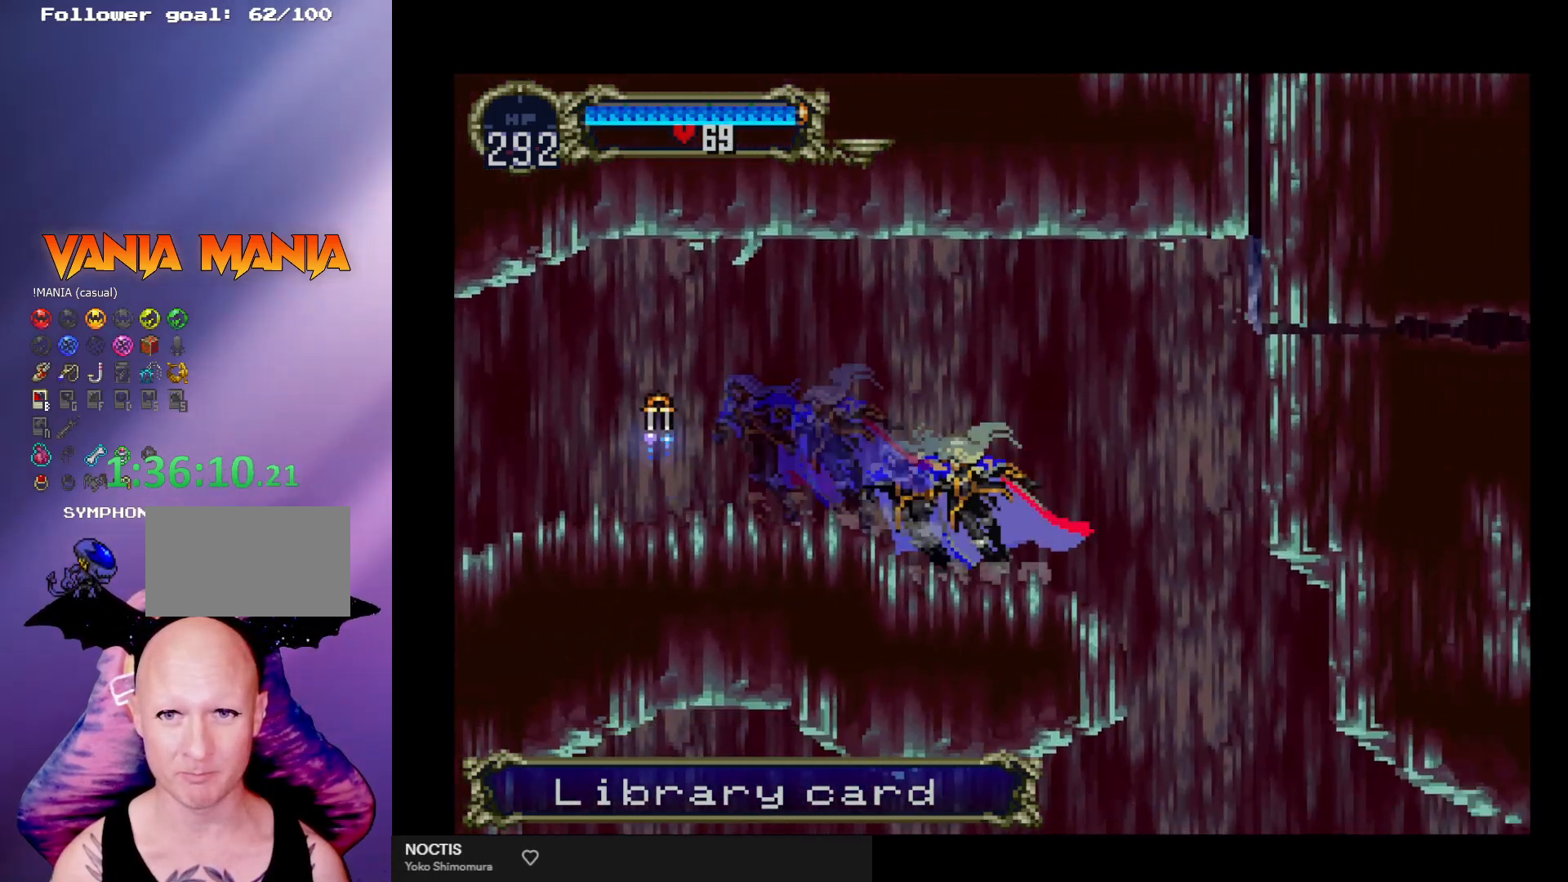
{"buttons": [], "left_stick": "right", "events": [[33, "Y", "up"], [67, "B", "up"], [67, "left_stick", "right"]]}
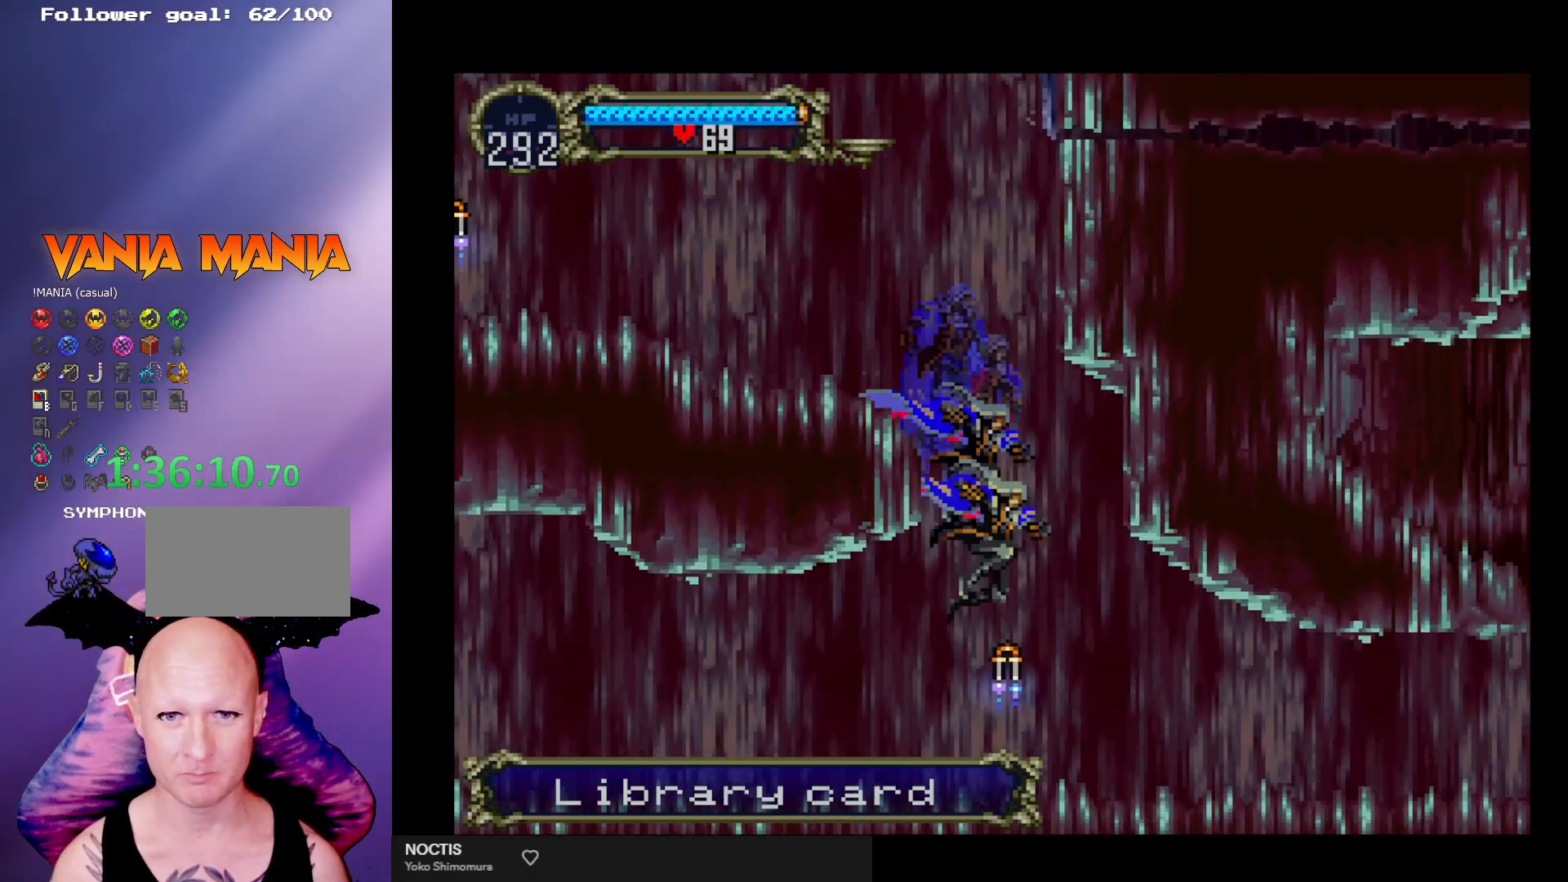
{"buttons": [], "left_stick": "left", "events": [[300, "left_stick", "left"]]}
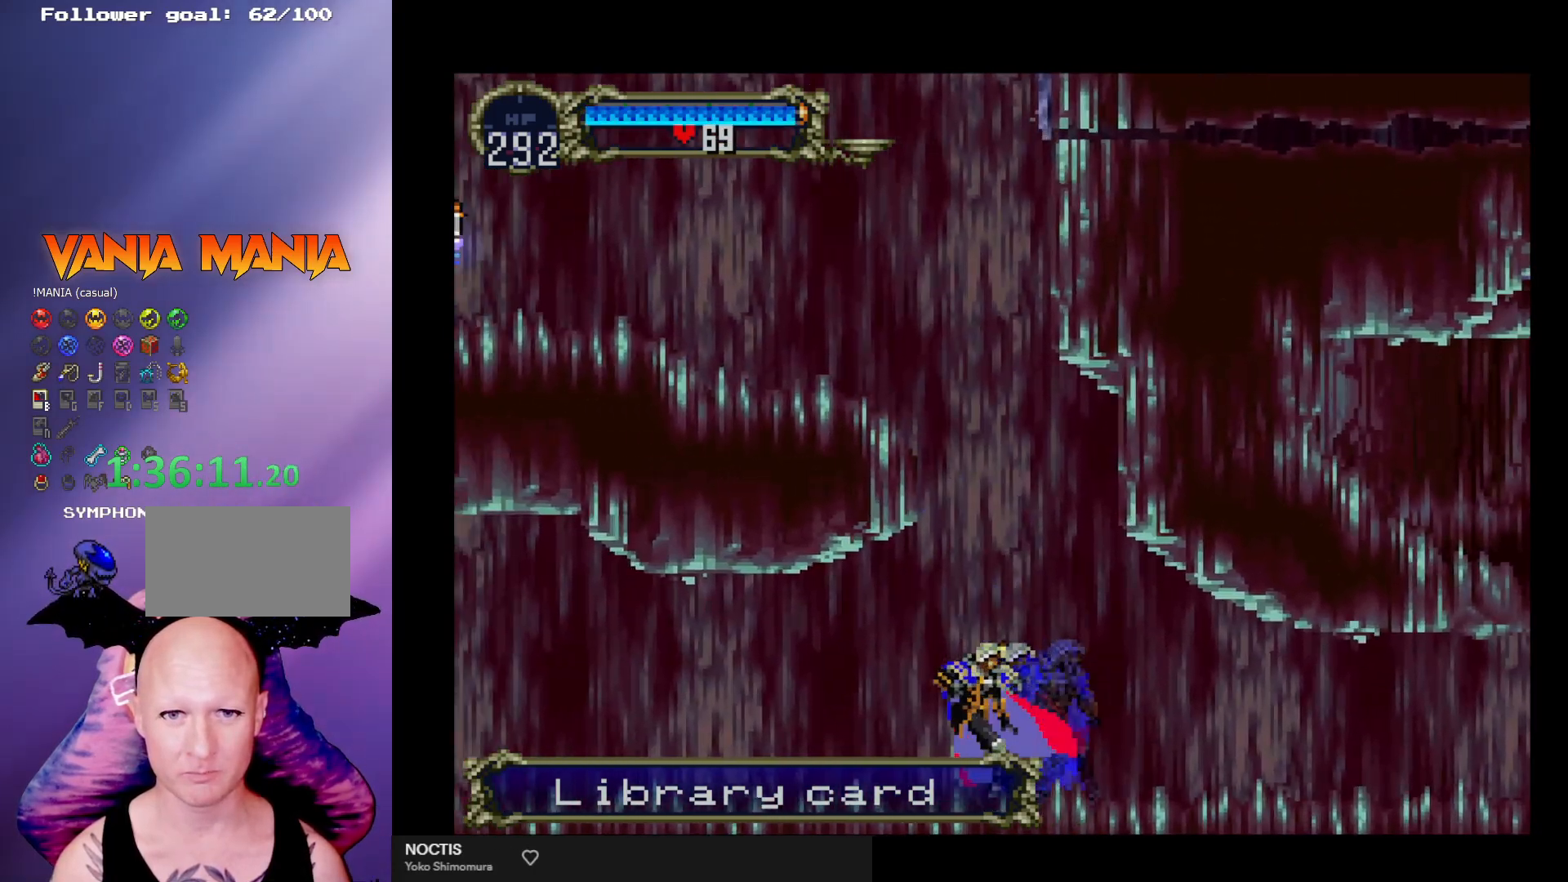
{"buttons": [], "left_stick": "left", "events": []}
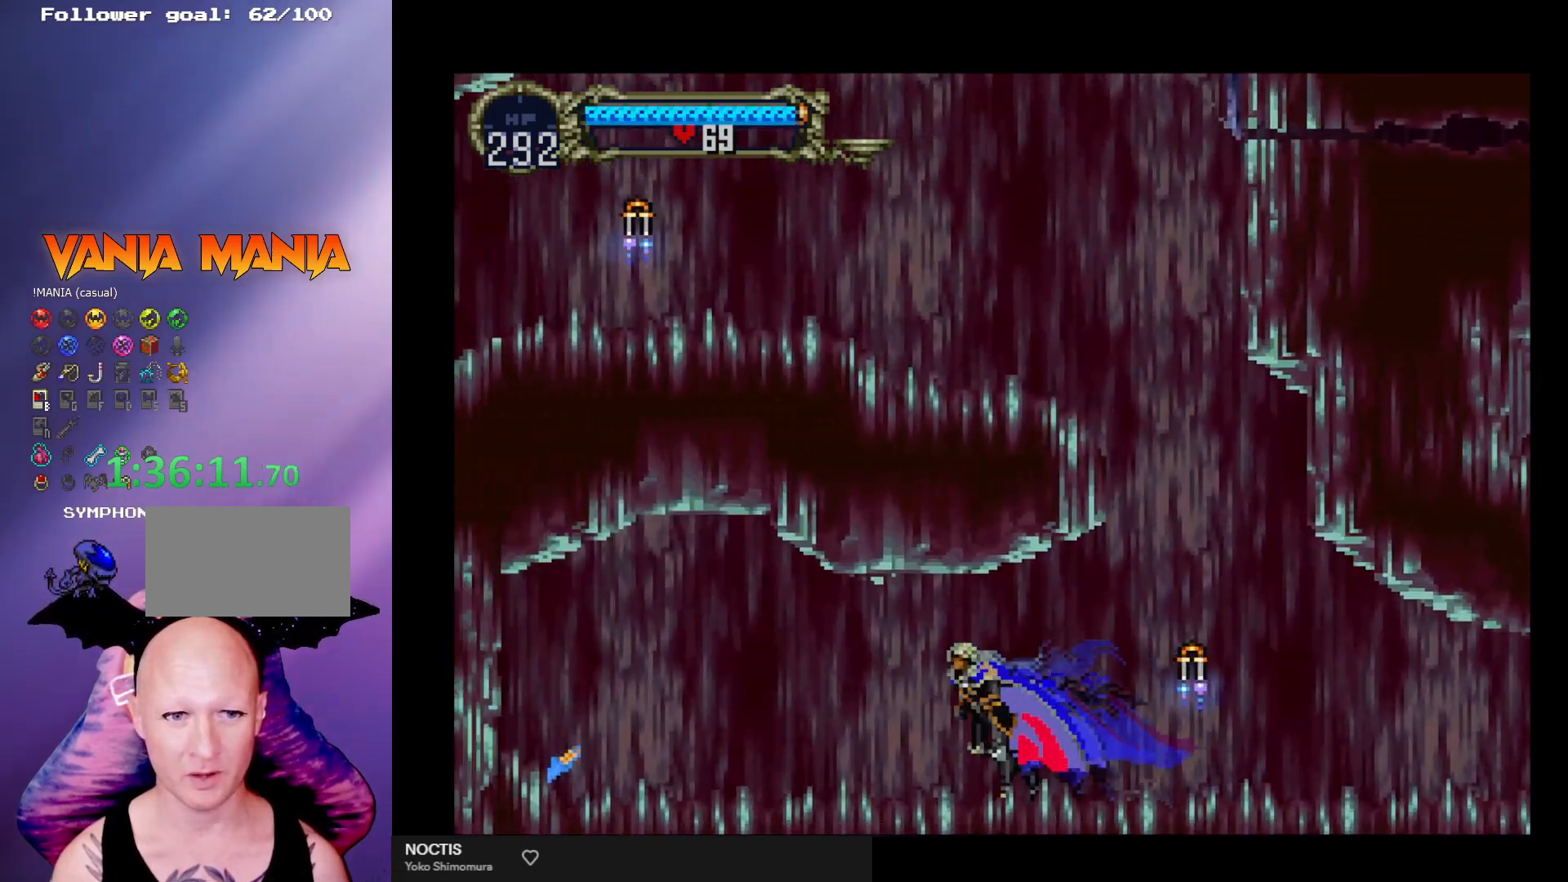
{"buttons": [], "left_stick": "center", "events": [[100, "left_stick", "right"], [300, "left_stick", "center"], [400, "left_stick", "left"], [500, "left_stick", "center"]]}
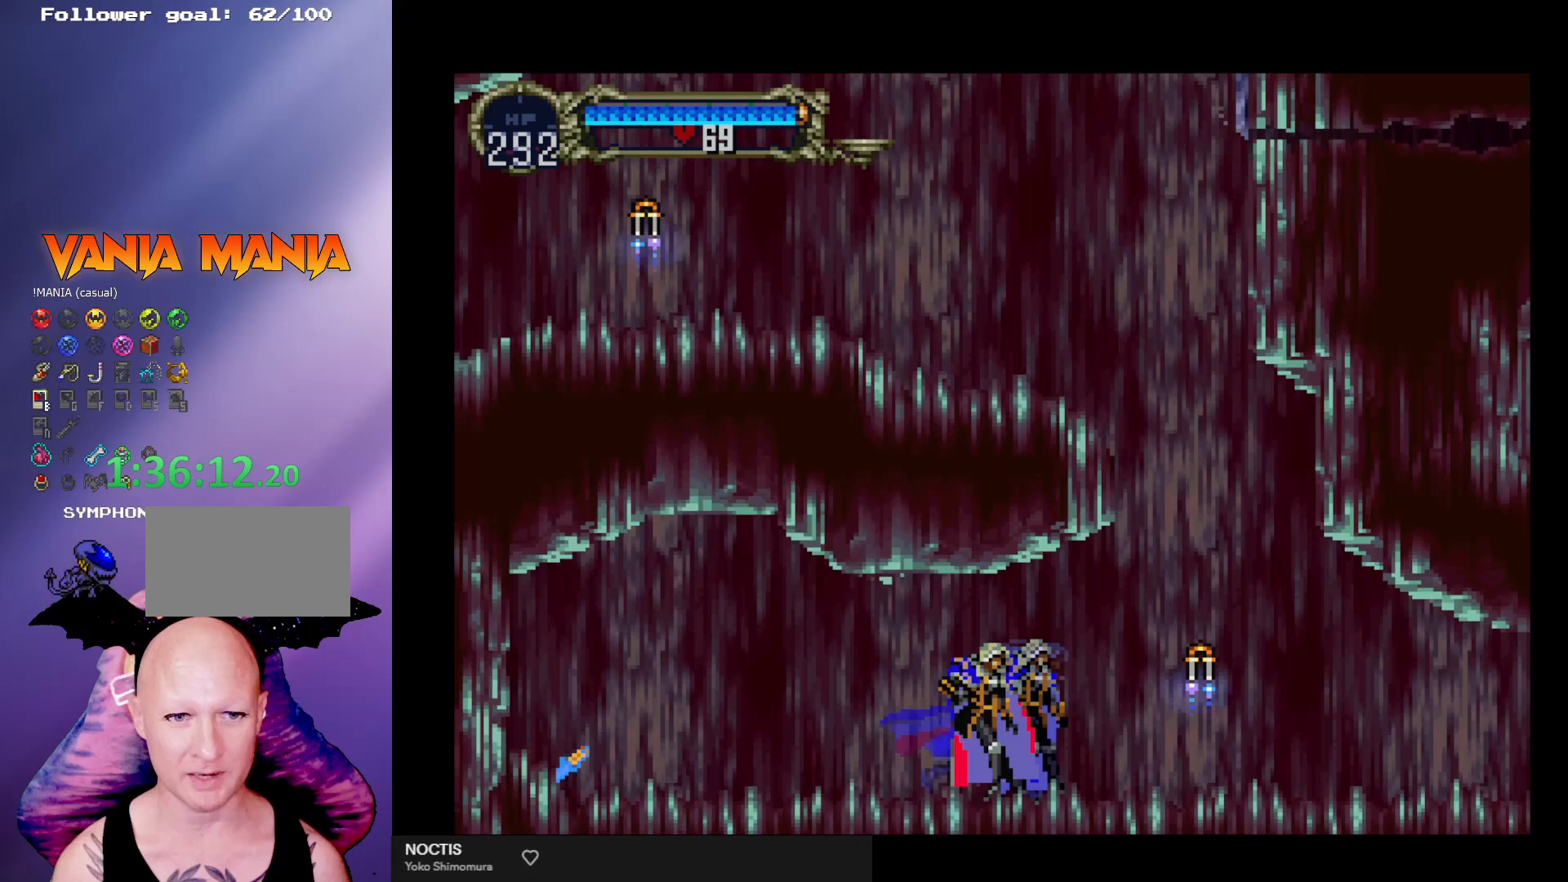
{"buttons": [], "left_stick": "left", "events": [[167, "left_stick", "left"]]}
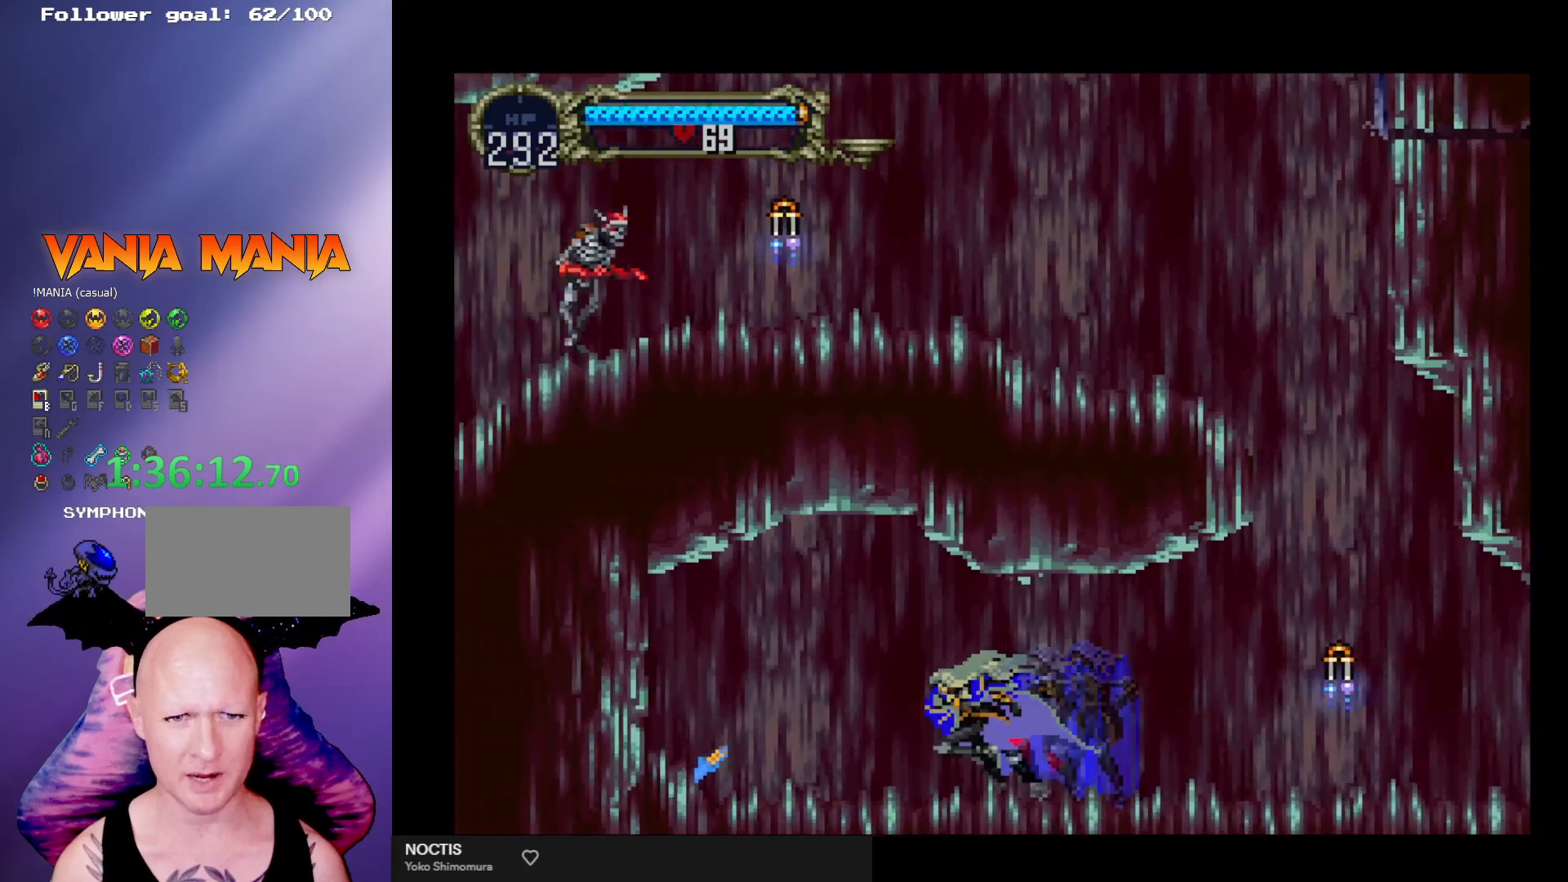
{"buttons": [], "left_stick": "left", "events": []}
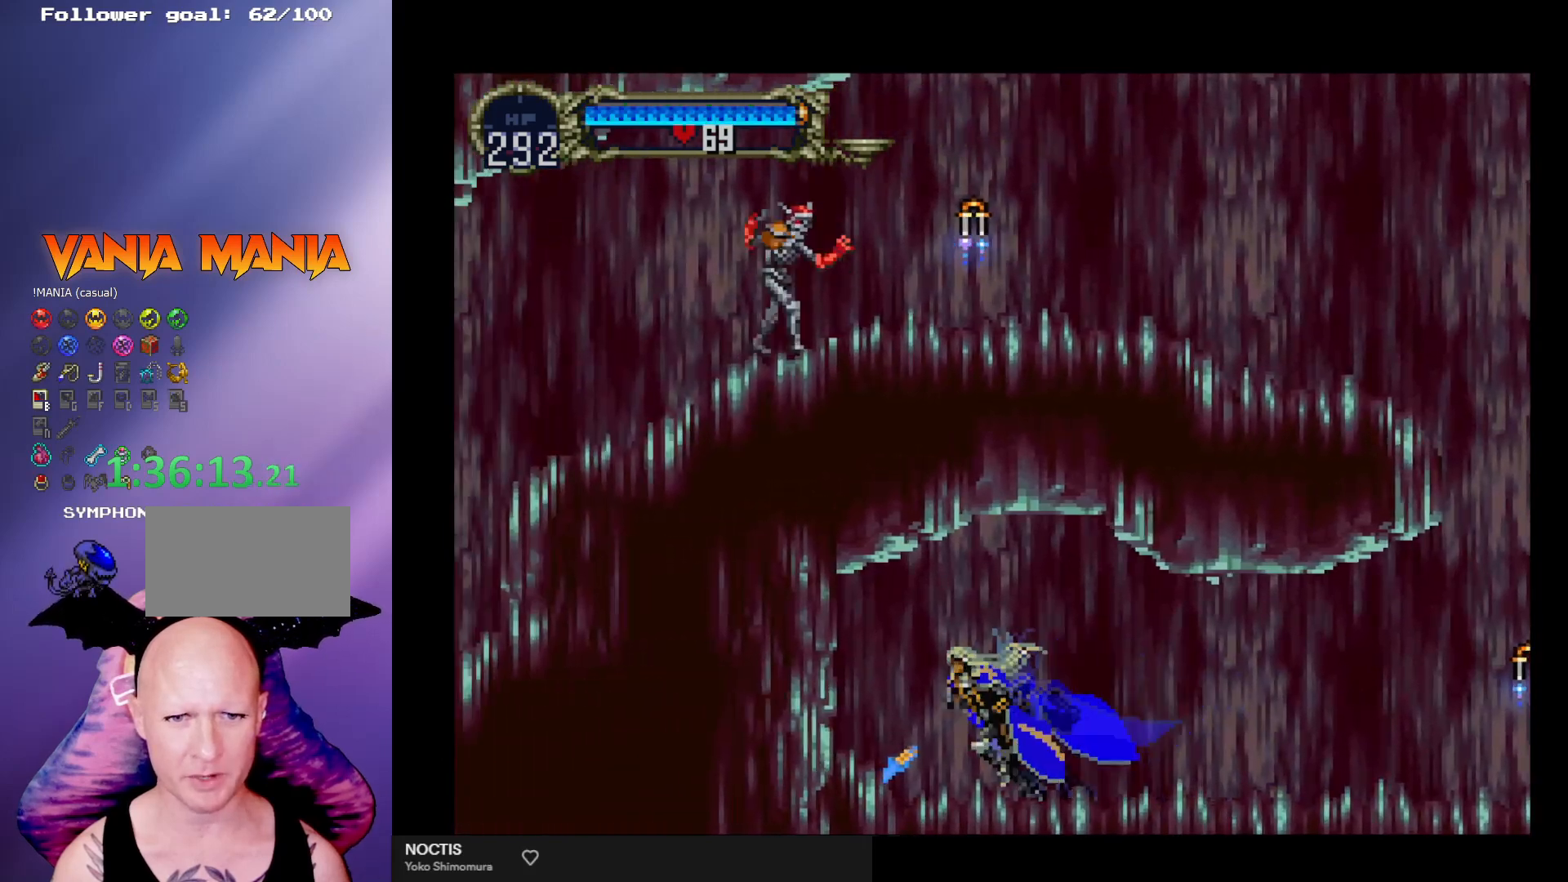
{"buttons": [], "left_stick": "right", "events": [[200, "left_stick", "center"], [267, "left_stick", "right"]]}
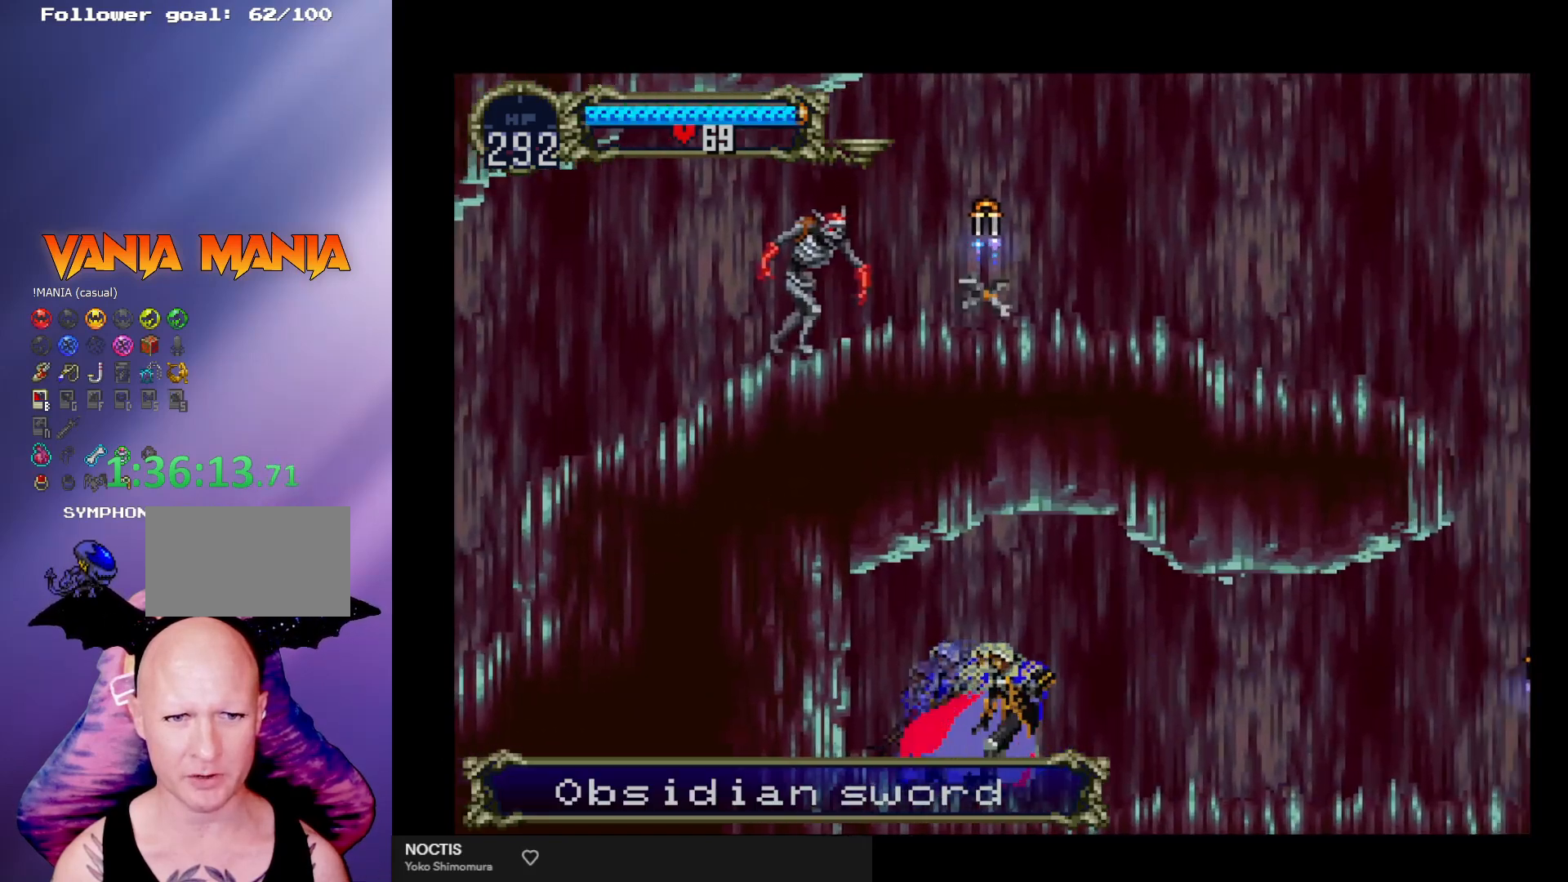
{"buttons": [], "left_stick": "right", "events": []}
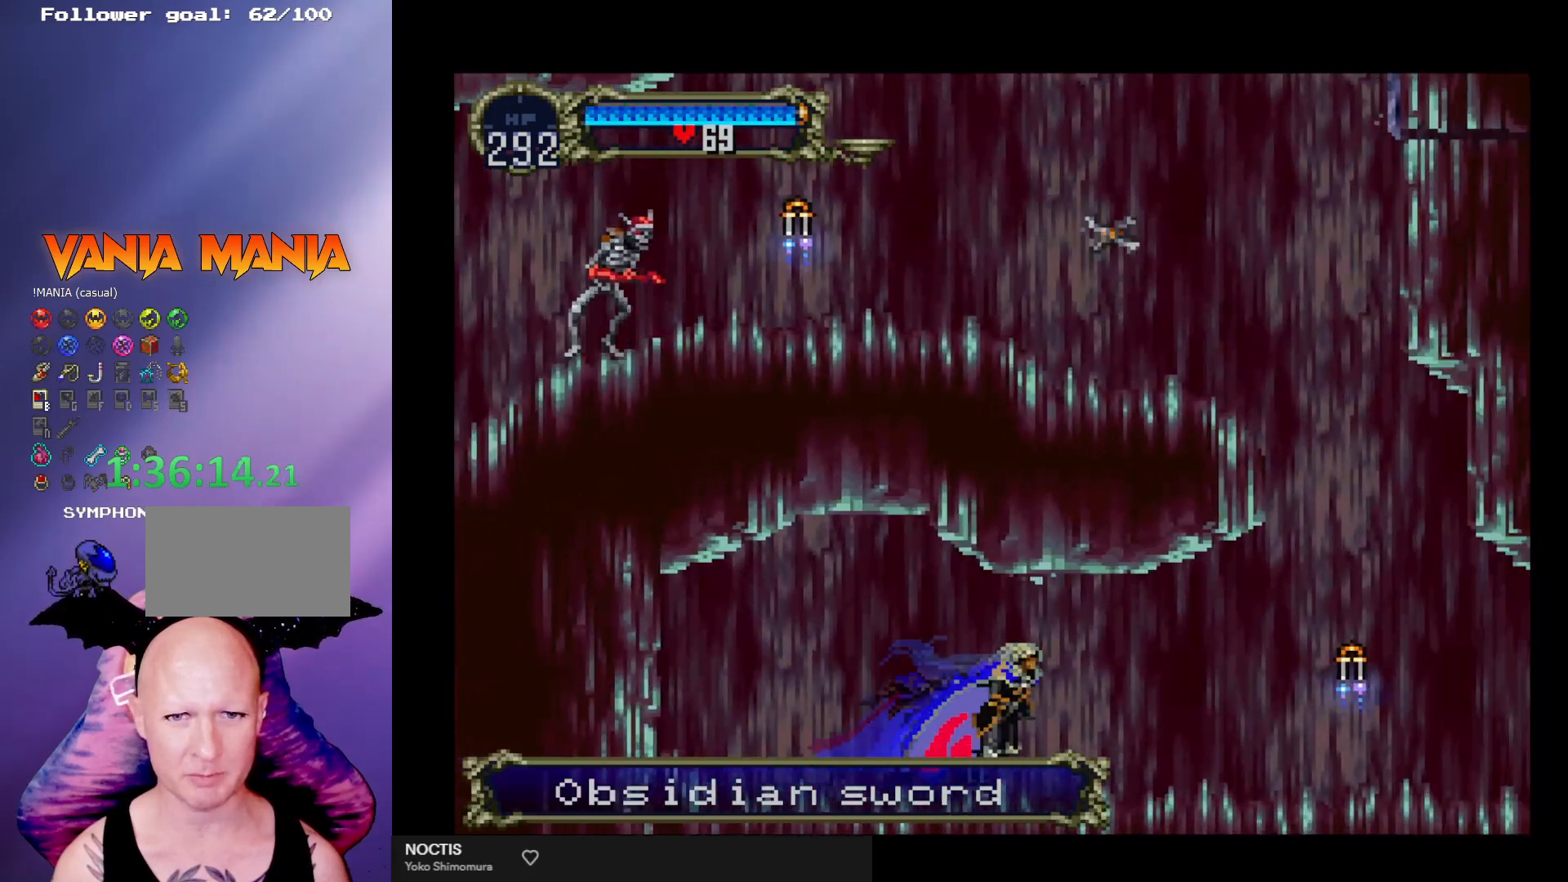
{"buttons": [], "left_stick": "center", "events": [[467, "left_stick", "center"]]}
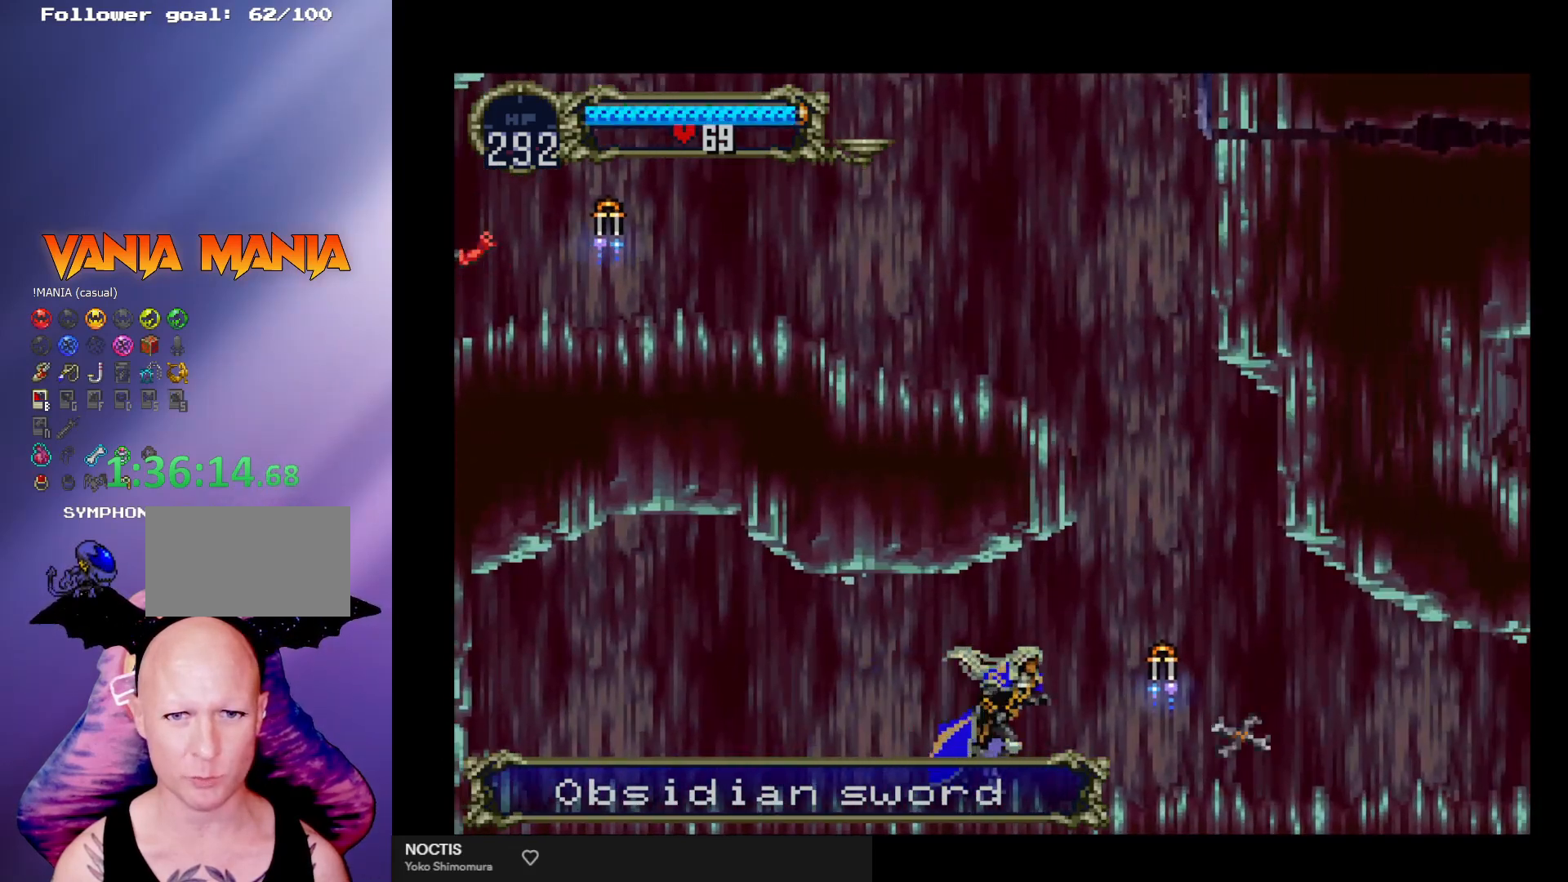
{"buttons": [], "left_stick": "center", "events": []}
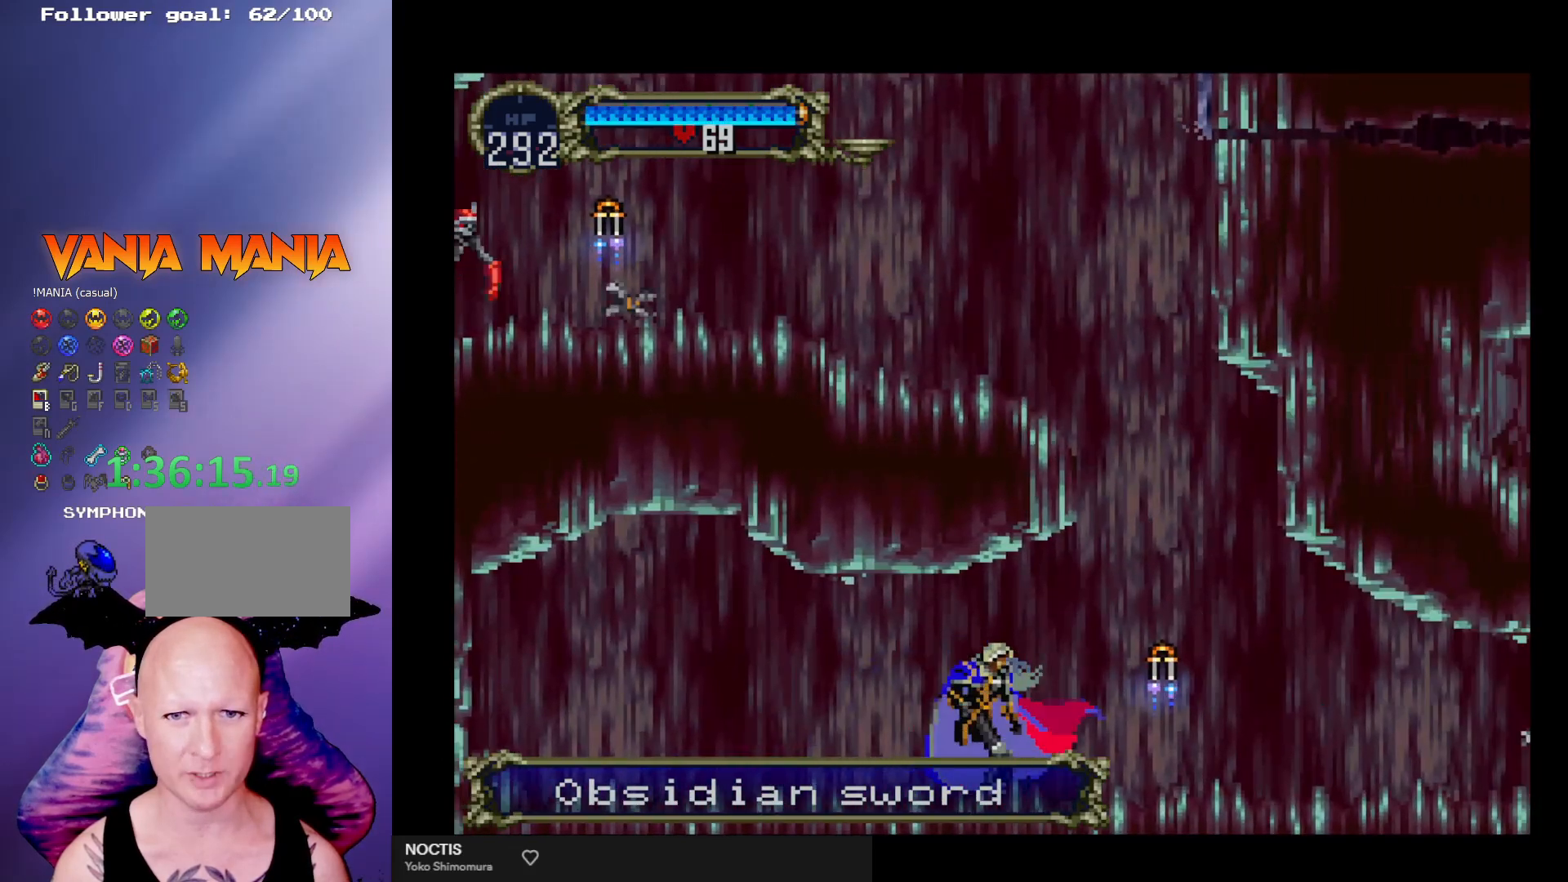
{"buttons": [], "left_stick": "right", "events": [[33, "left_stick", "right"]]}
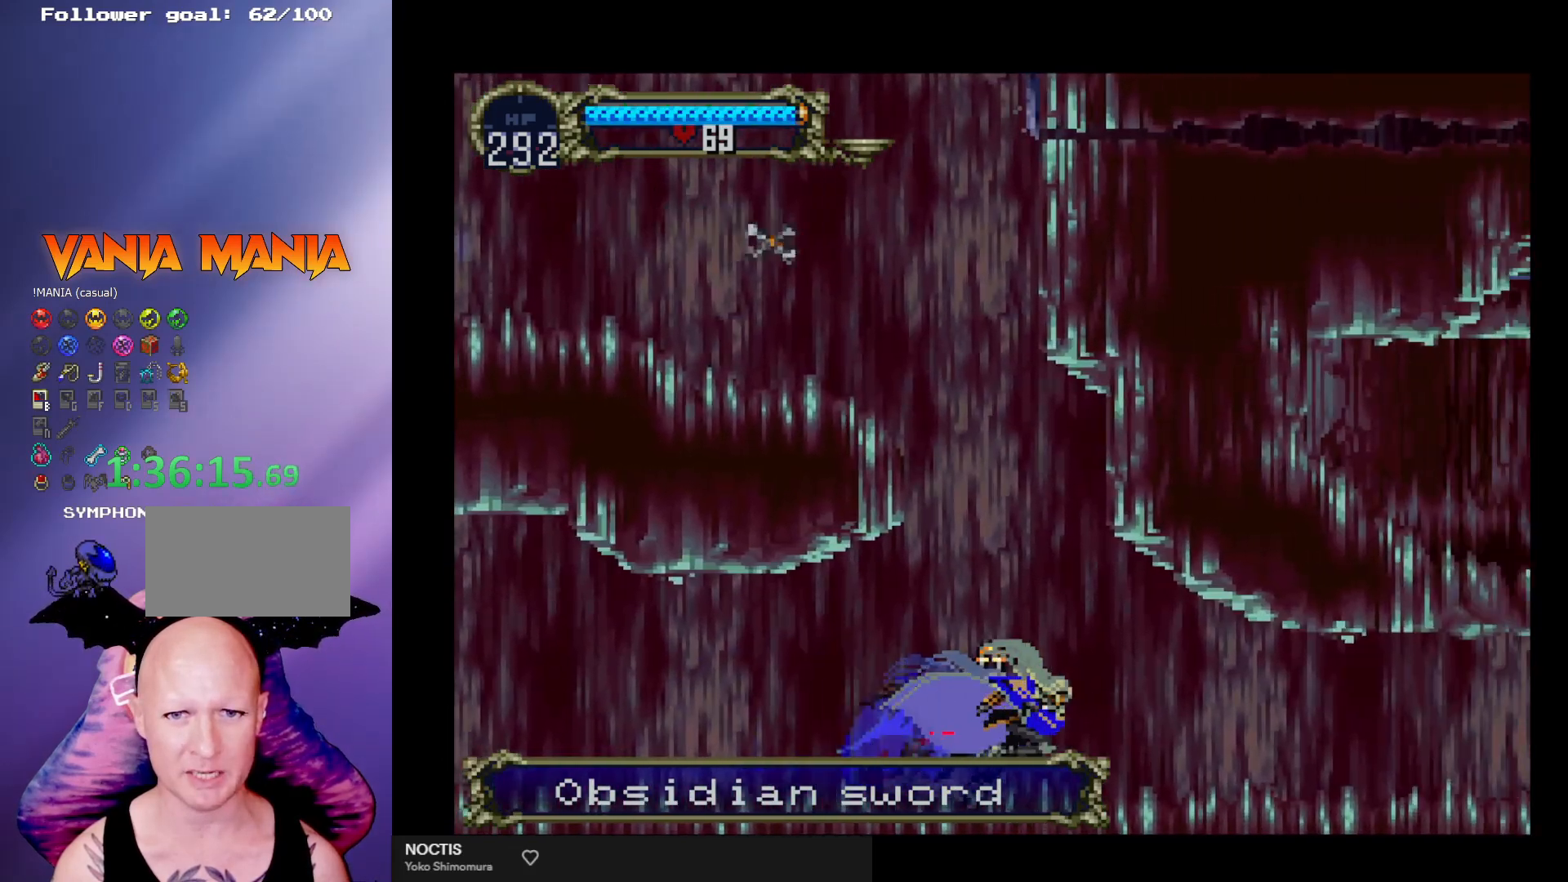
{"buttons": ["B", "Y"], "left_stick": "center", "events": [[200, "left_stick", "left"], [267, "left_stick", "center"], [300, "B", "down"], [300, "Y", "down"], [400, "Y", "up"], [500, "Y", "down"]]}
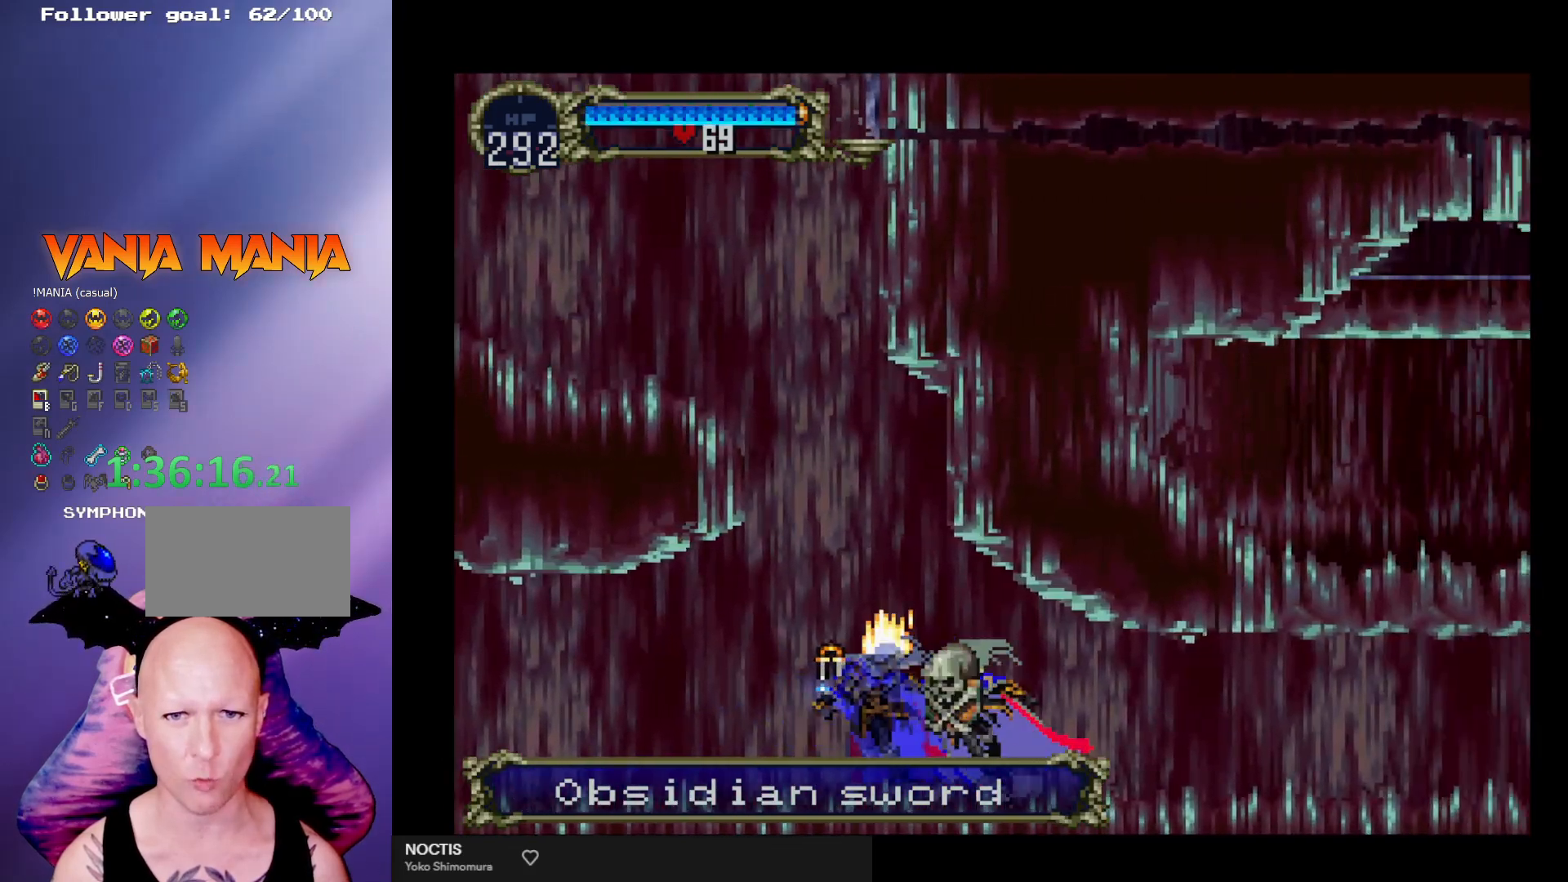
{"buttons": [], "left_stick": "center", "events": [[33, "Y", "up"], [67, "B", "up"], [100, "B", "down"], [133, "Y", "down"], [200, "Y", "up"], [267, "Y", "down"], [333, "Y", "up"], [367, "B", "up"], [400, "B", "down"], [433, "Y", "down"], [467, "Y", "up"], [500, "B", "up"]]}
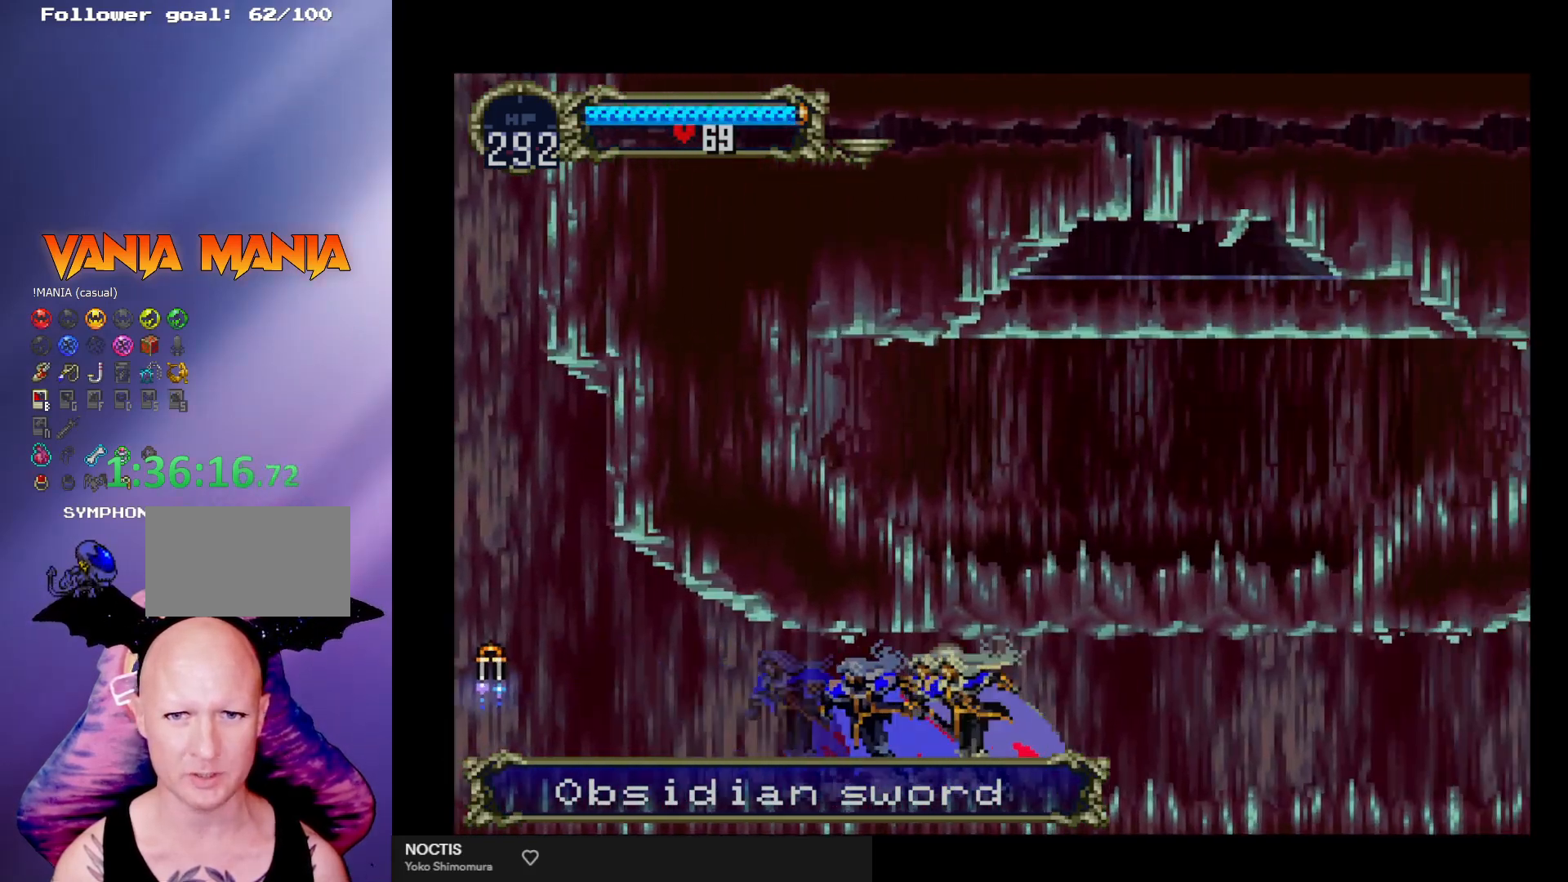
{"buttons": ["B"], "left_stick": "center", "events": [[67, "B", "down"], [67, "Y", "down"], [133, "B", "up"], [133, "Y", "up"], [200, "B", "down"], [233, "Y", "down"], [267, "Y", "up"], [300, "B", "up"], [367, "B", "down"], [367, "Y", "down"], [433, "B", "up"], [433, "Y", "up"], [500, "B", "down"]]}
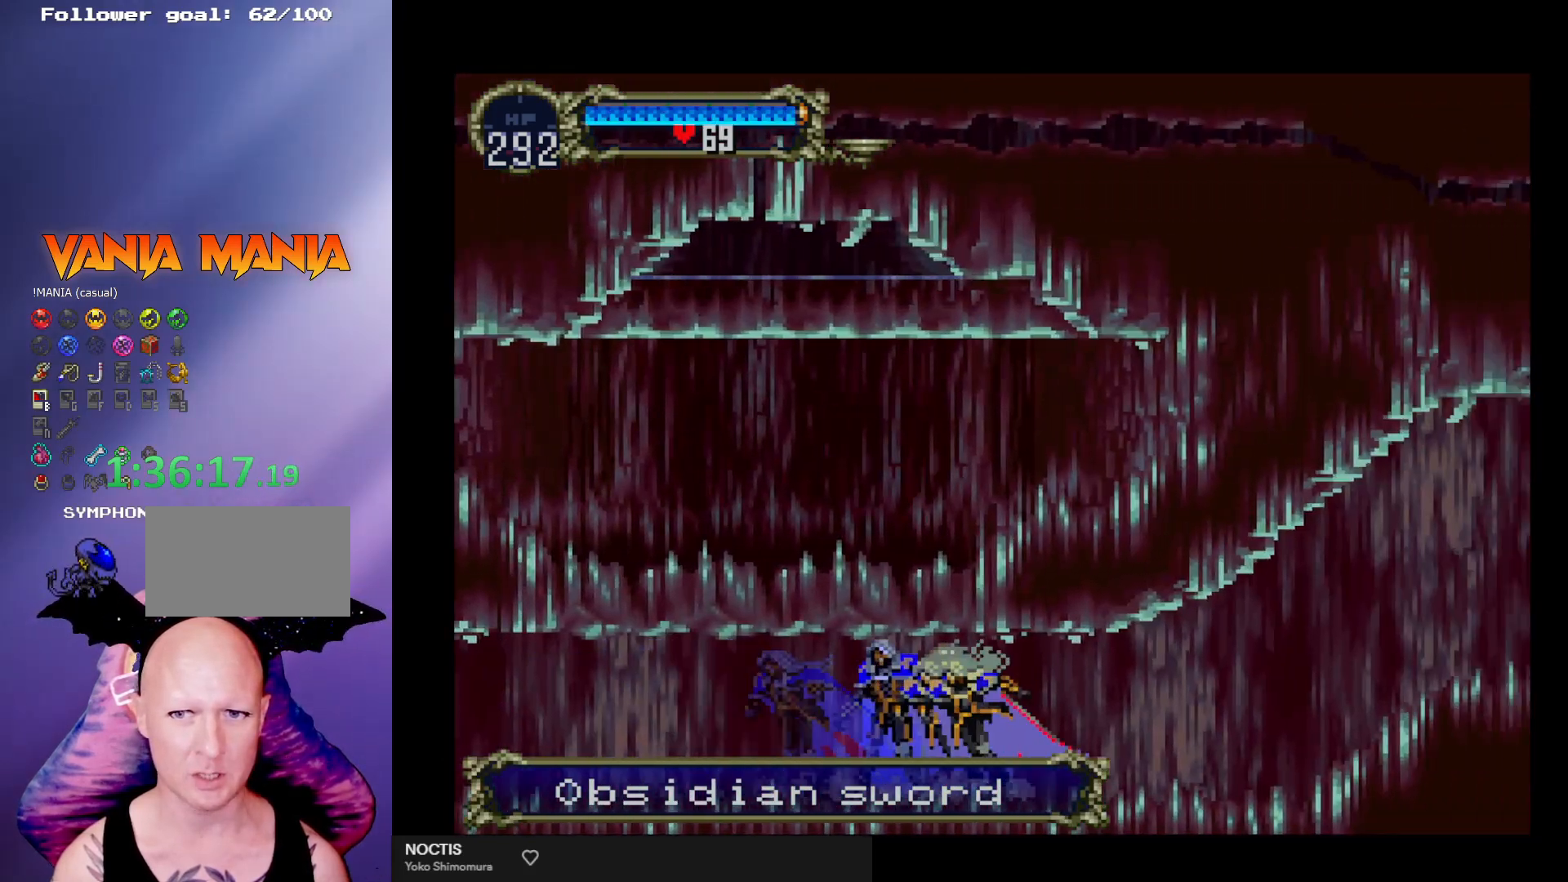
{"buttons": [], "left_stick": "center", "events": [[33, "Y", "down"], [67, "Y", "up"], [200, "B", "up"], [233, "B", "down"], [300, "Y", "down"], [333, "Y", "up"], [367, "B", "up"], [400, "B", "down"], [433, "Y", "down"], [467, "Y", "up"], [500, "B", "up"]]}
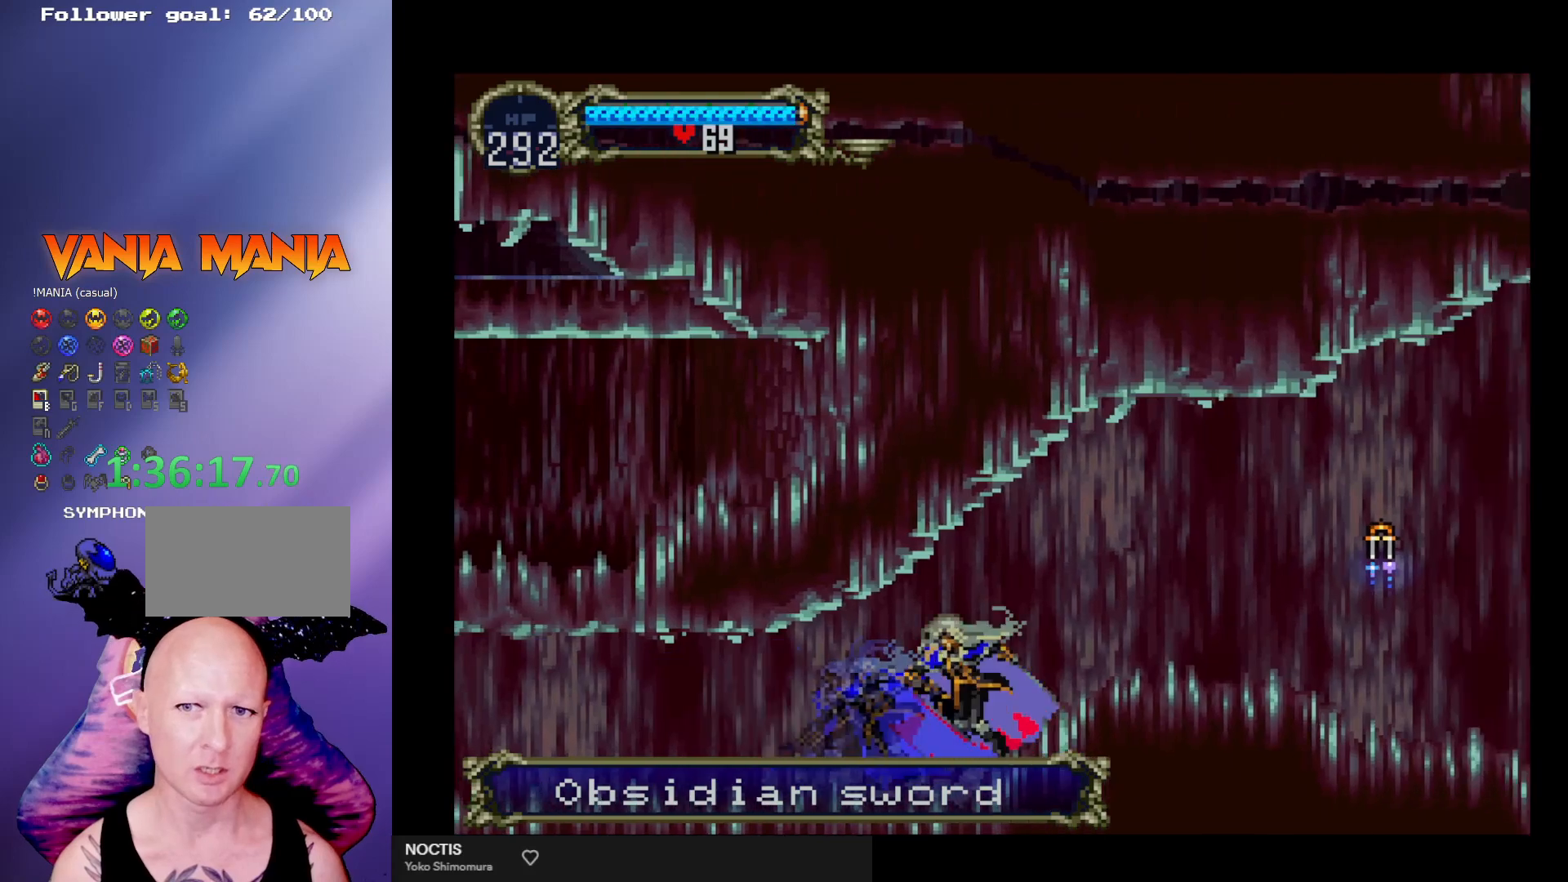
{"buttons": ["B"], "left_stick": "center", "events": [[67, "B", "down"], [67, "Y", "down"], [133, "Y", "up"], [200, "Y", "down"], [267, "Y", "up"], [300, "B", "up"], [333, "B", "down"], [367, "Y", "down"], [400, "Y", "up"], [433, "B", "up"], [500, "B", "down"]]}
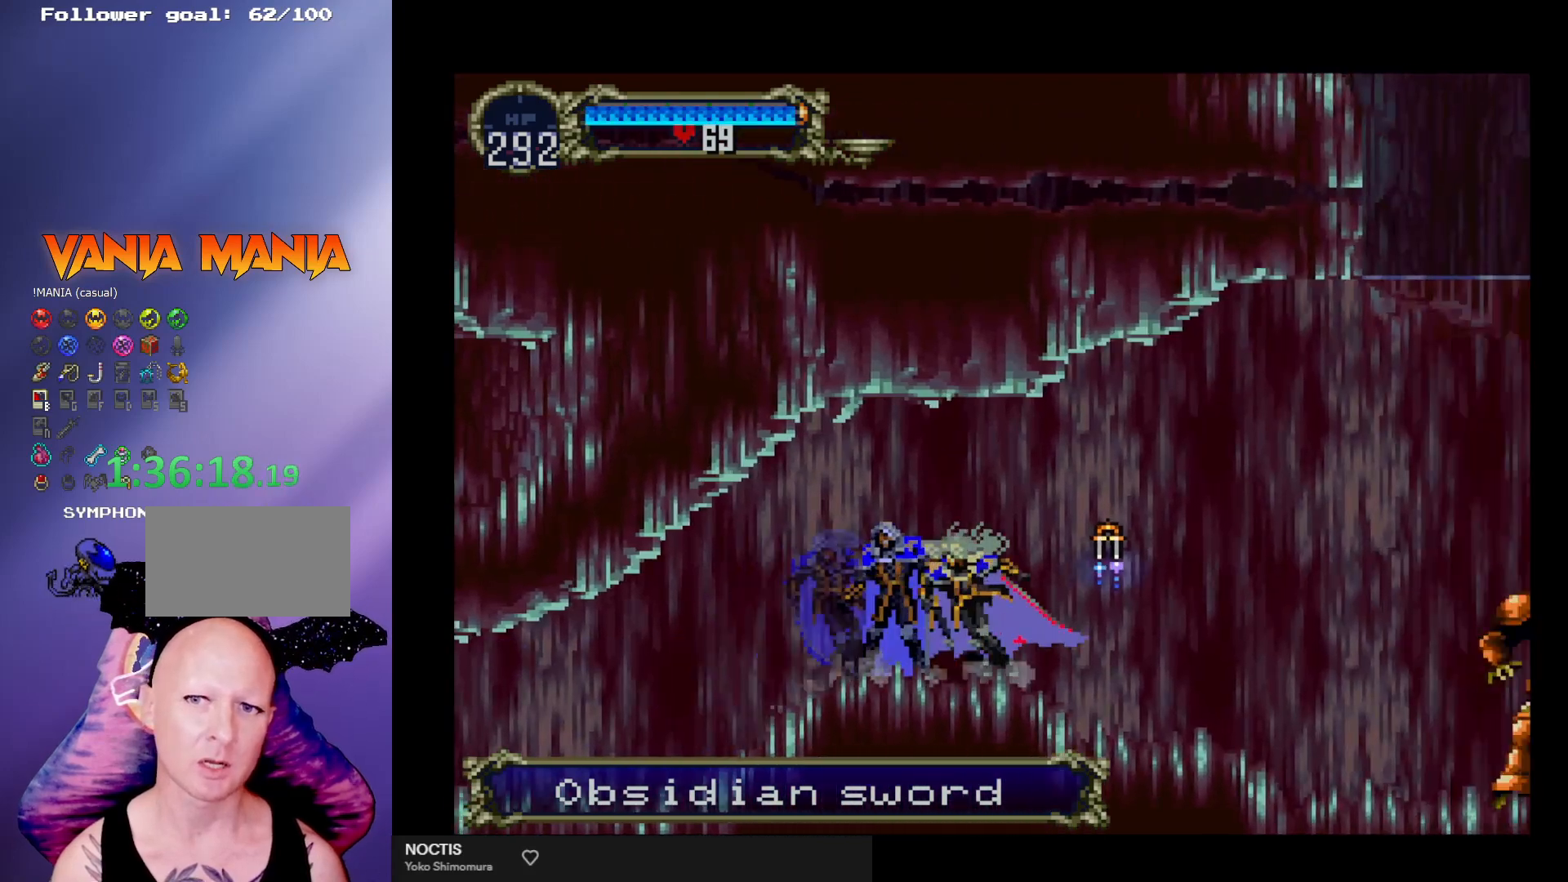
{"buttons": ["X"], "left_stick": "down-right", "events": [[33, "Y", "down"], [67, "Y", "up"], [100, "B", "up"], [133, "B", "down"], [167, "Y", "down"], [200, "Y", "up"], [233, "B", "up"], [267, "B", "down"], [300, "Y", "down"], [367, "Y", "up"], [400, "B", "up"], [400, "left_stick", "down-right"], [467, "X", "down"]]}
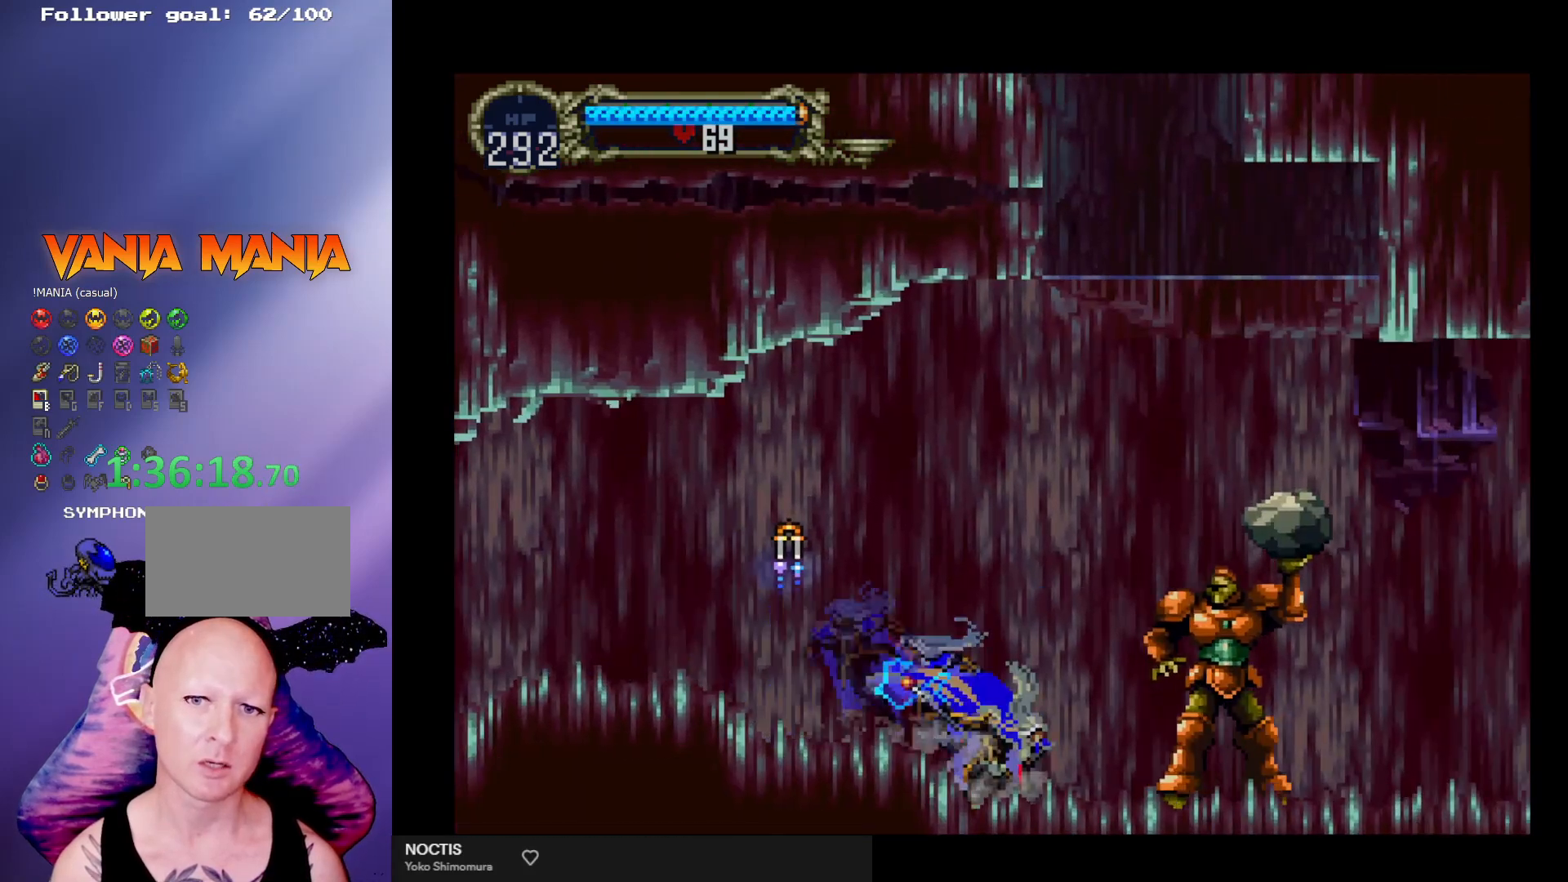
{"buttons": [], "left_stick": "left", "events": [[67, "X", "up"], [67, "left_stick", "center"], [400, "left_stick", "left"]]}
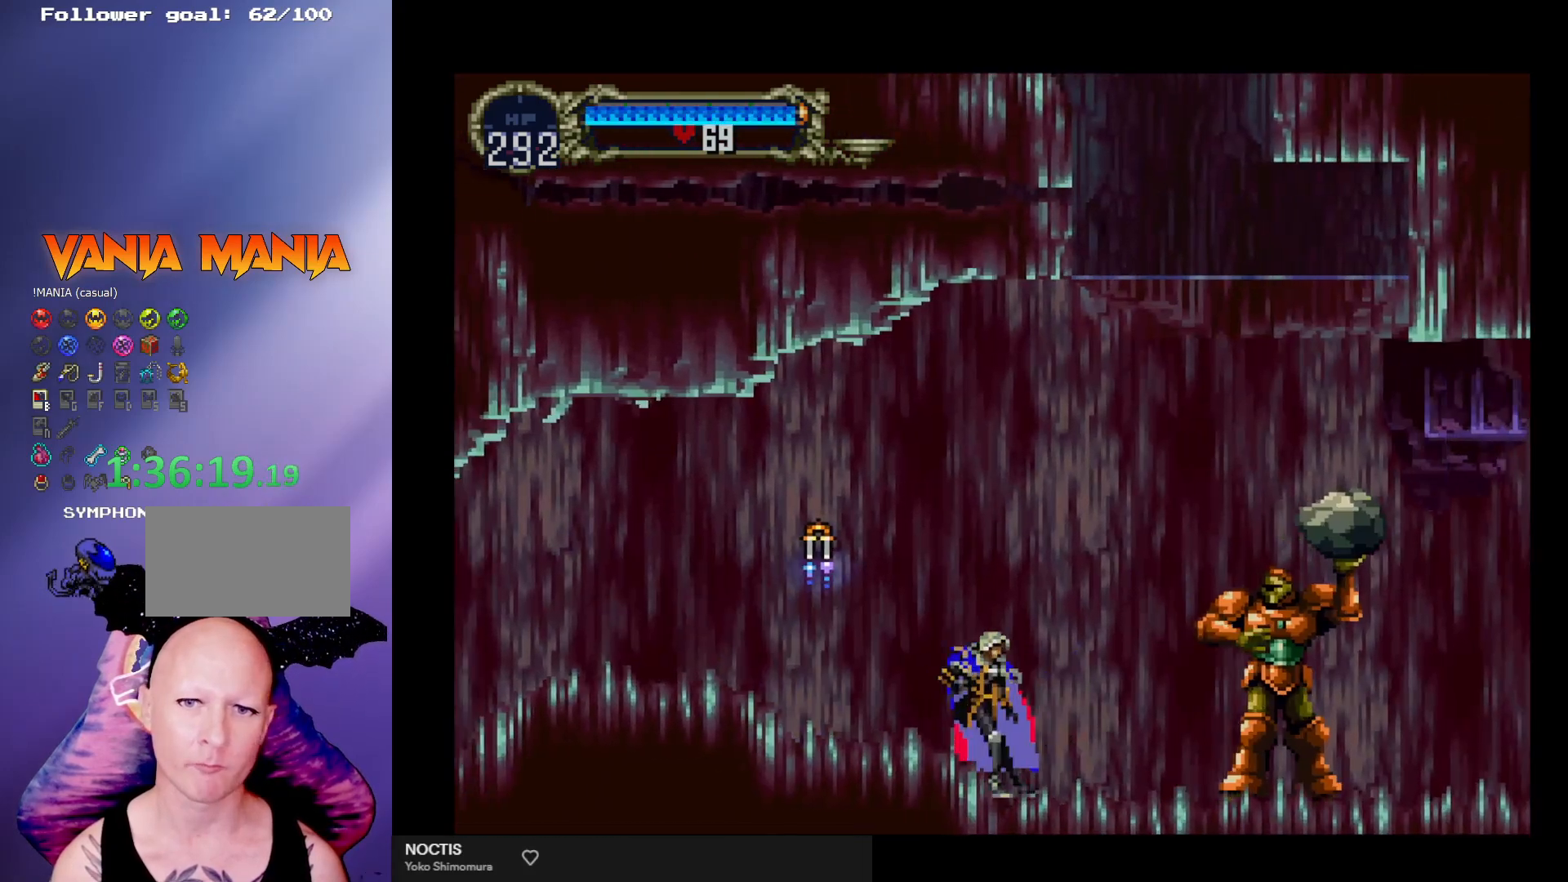
{"buttons": ["A"], "left_stick": "right", "events": [[233, "A", "down"], [267, "left_stick", "right"]]}
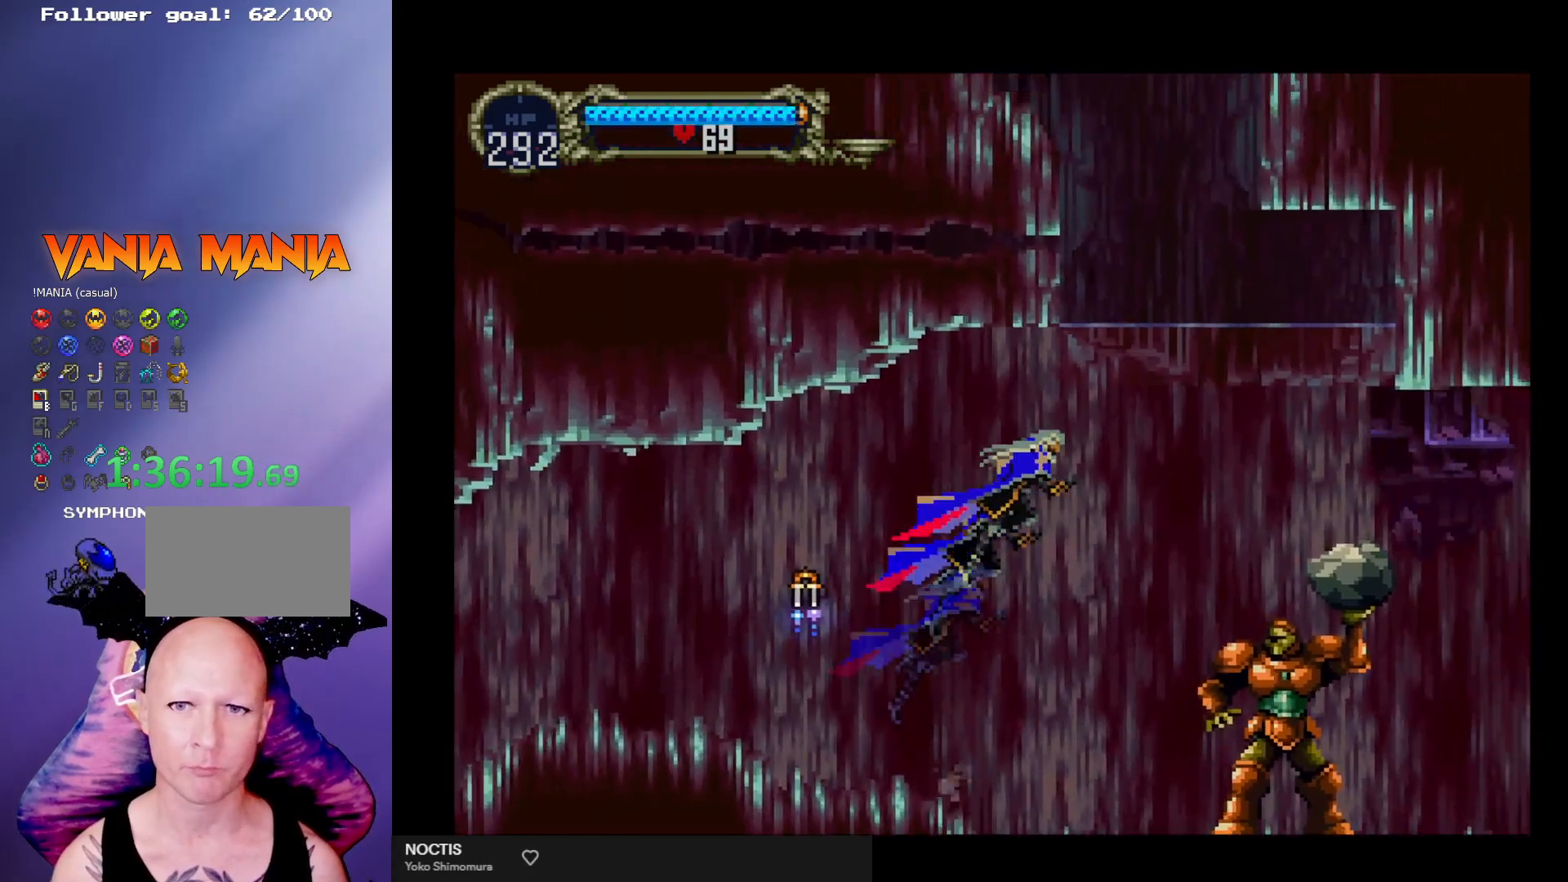
{"buttons": [], "left_stick": "down-right", "events": [[100, "A", "up"], [100, "left_stick", "down-right"], [400, "X", "down"], [467, "X", "up"]]}
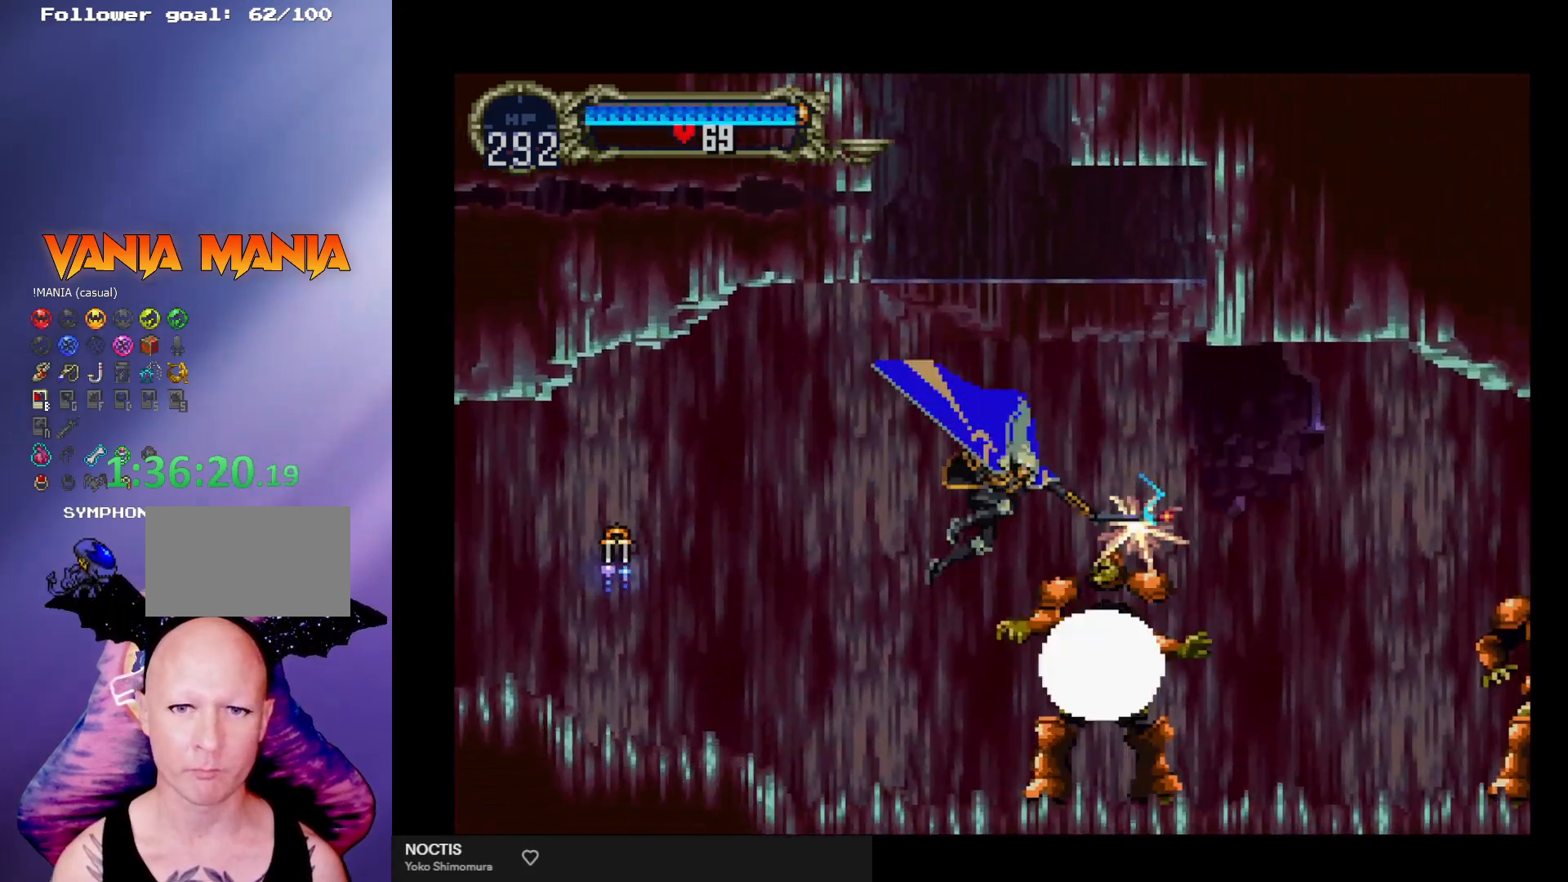
{"buttons": [], "left_stick": "right", "events": [[67, "X", "down"], [67, "left_stick", "left"], [100, "X", "up"], [367, "left_stick", "down-right"], [467, "left_stick", "right"]]}
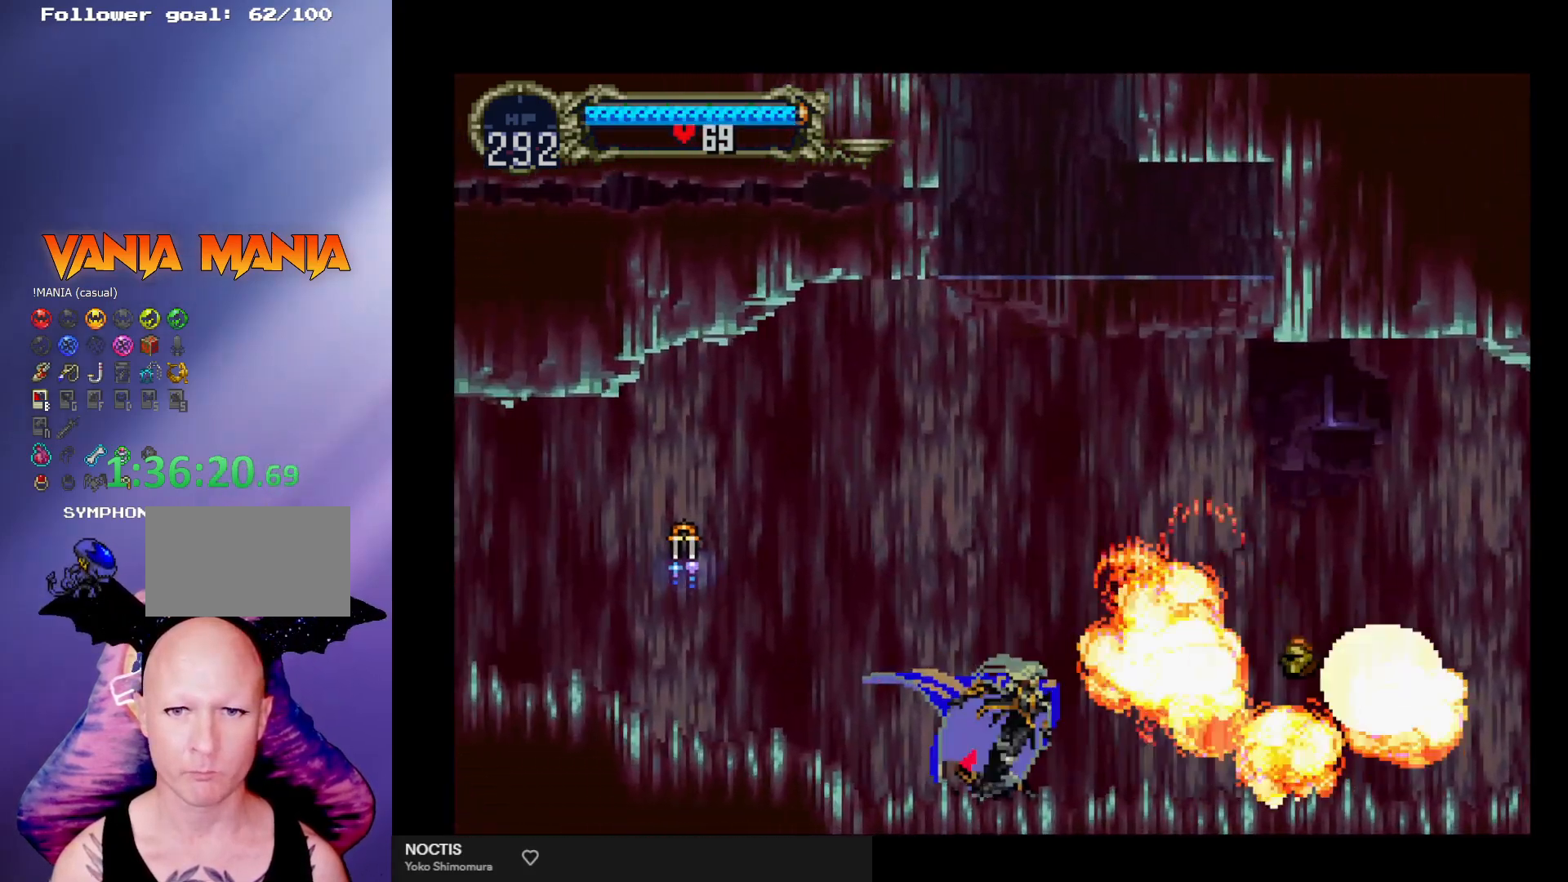
{"buttons": [], "left_stick": "right", "events": [[333, "A", "down"], [467, "A", "up"]]}
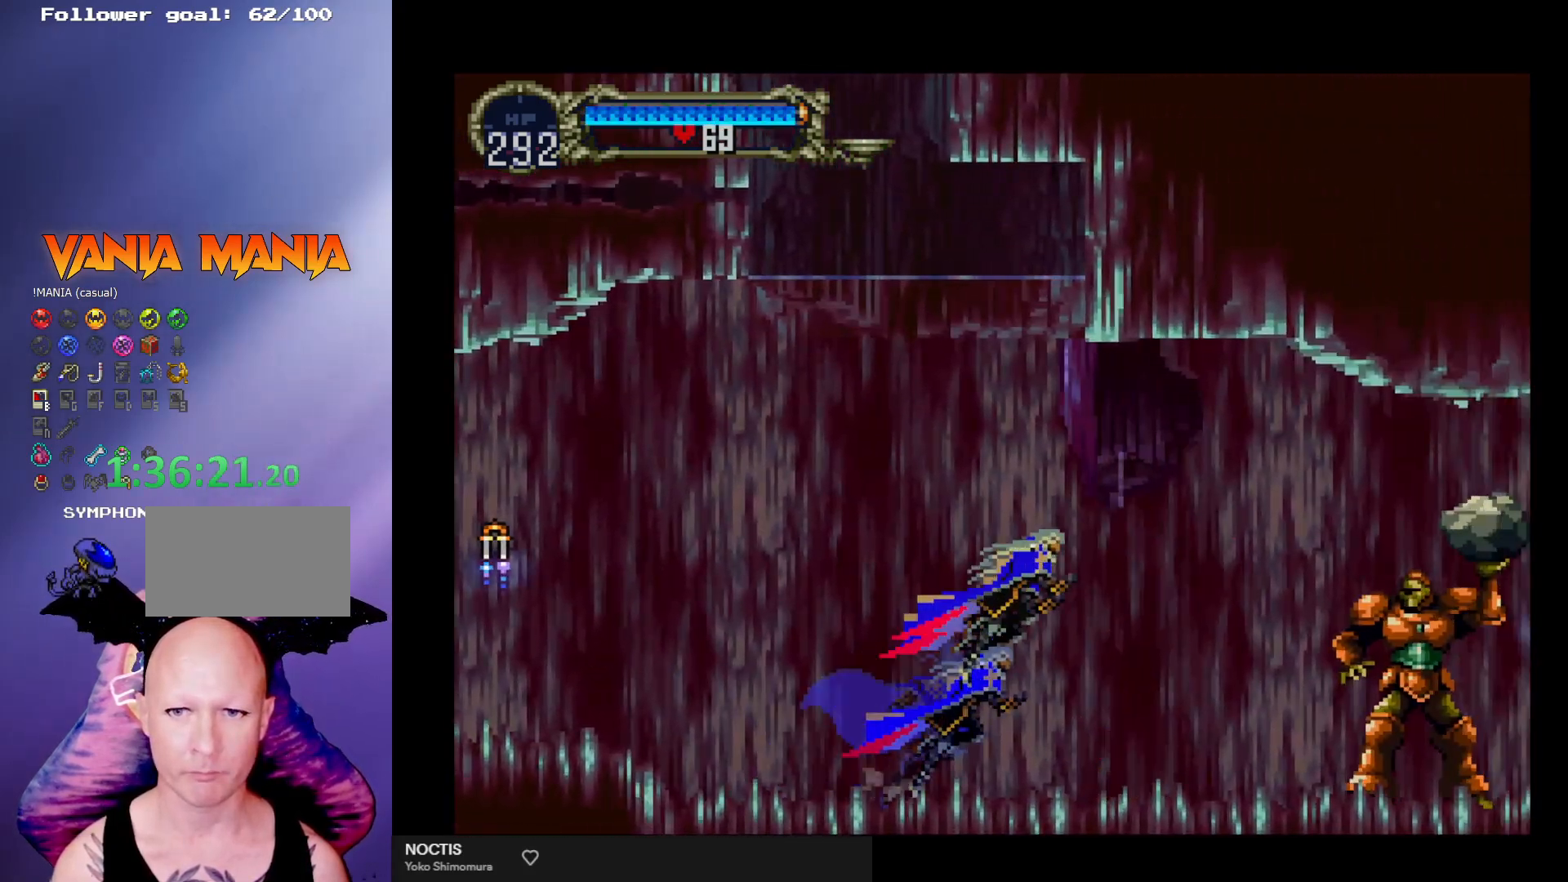
{"buttons": [], "left_stick": "right", "events": [[267, "X", "down"], [367, "X", "up"]]}
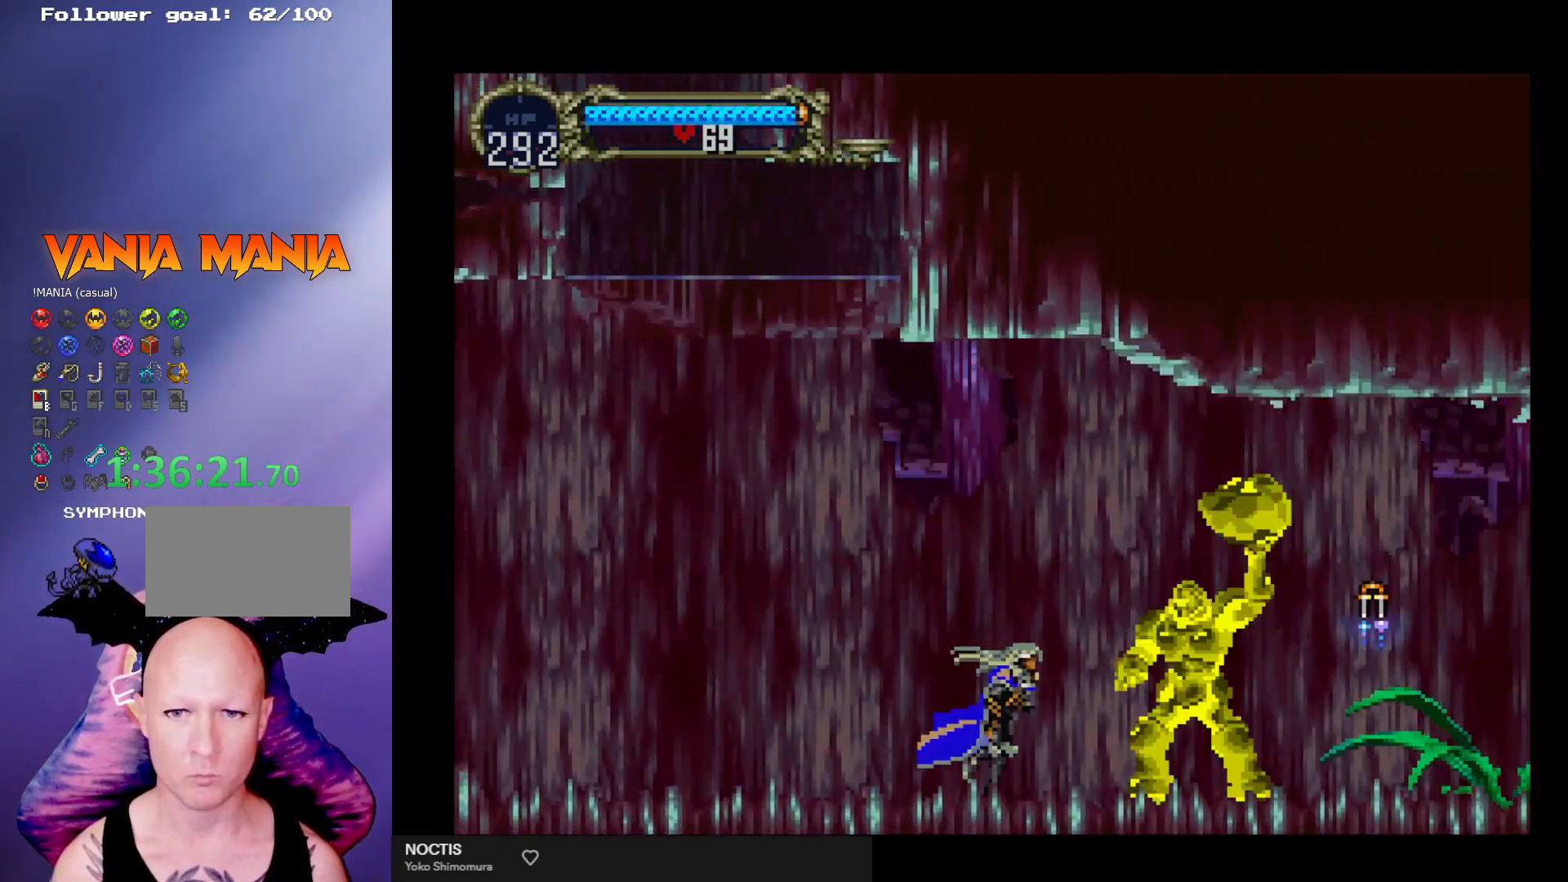
{"buttons": [], "left_stick": "down-left", "events": [[200, "X", "down"], [200, "left_stick", "center"], [267, "X", "up"], [500, "left_stick", "down-left"]]}